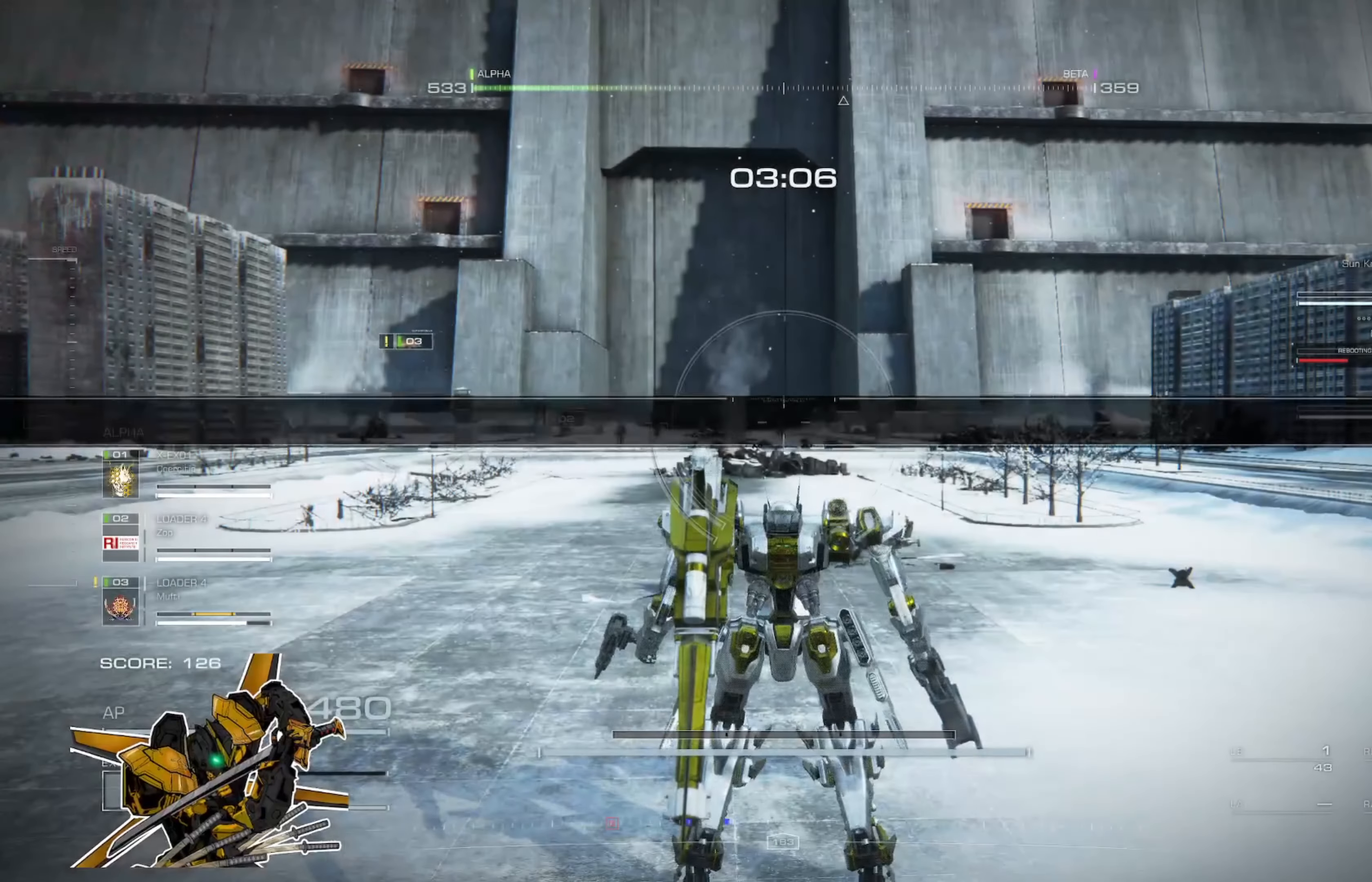
Gameplay with a controller (Xbox layout); each line is a JSON object with the inputs held at the frame after it. "events" lists button and stick changes between this image and that frame as [ms after this image, input, new state], when the widget could be followed in between. Not read: SHARE.
{"buttons": ["L3"], "left_stick": "up", "right_stick": "left", "events": [[150, "right_stick", "up"], [217, "left_stick", "up"], [217, "right_stick", "center"], [384, "L3", "down"], [384, "right_stick", "left"]]}
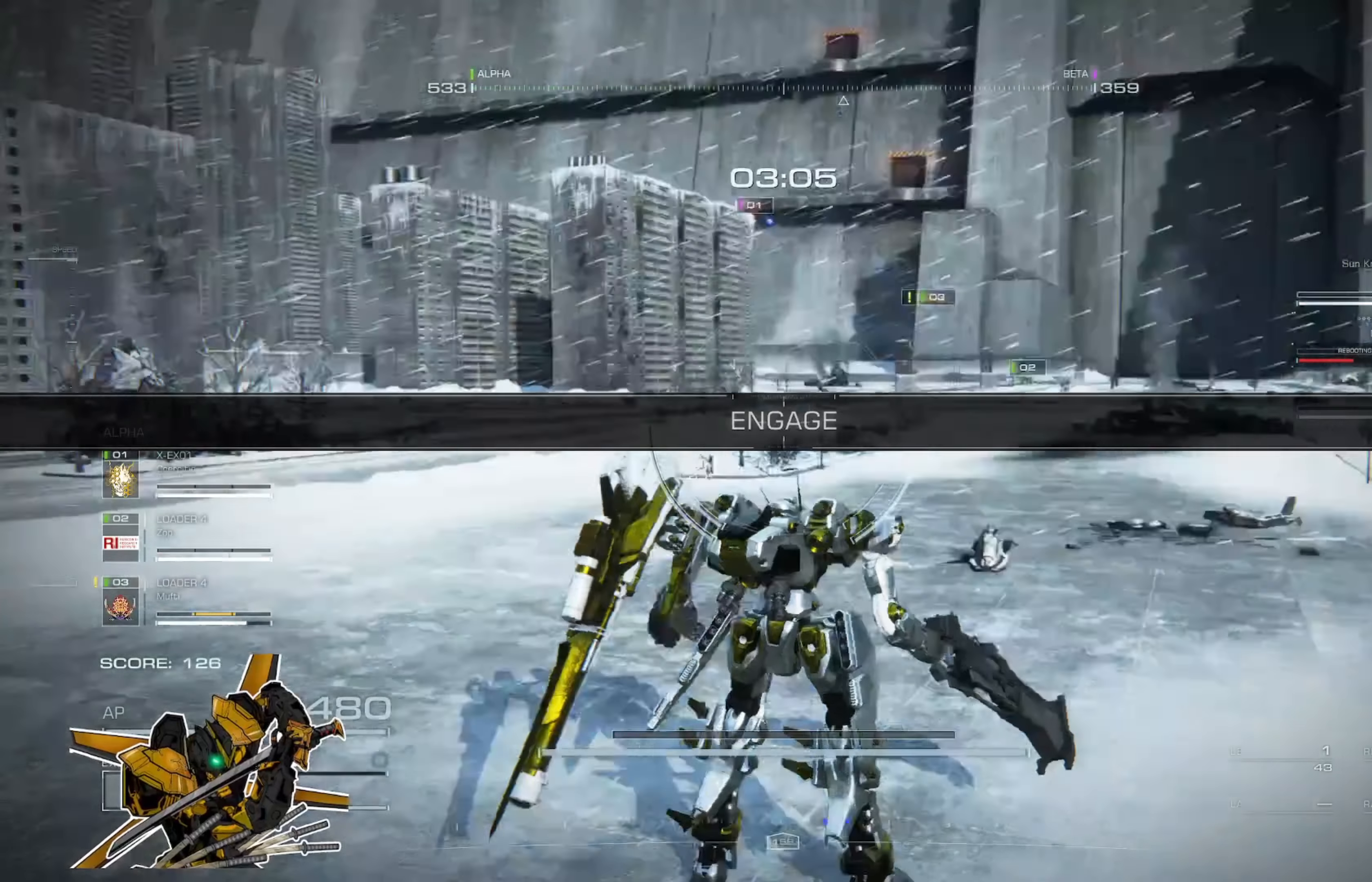
{"buttons": [], "left_stick": "up", "right_stick": "center", "events": [[50, "L3", "up"], [50, "right_stick", "center"], [251, "right_stick", "up-right"], [351, "right_stick", "center"]]}
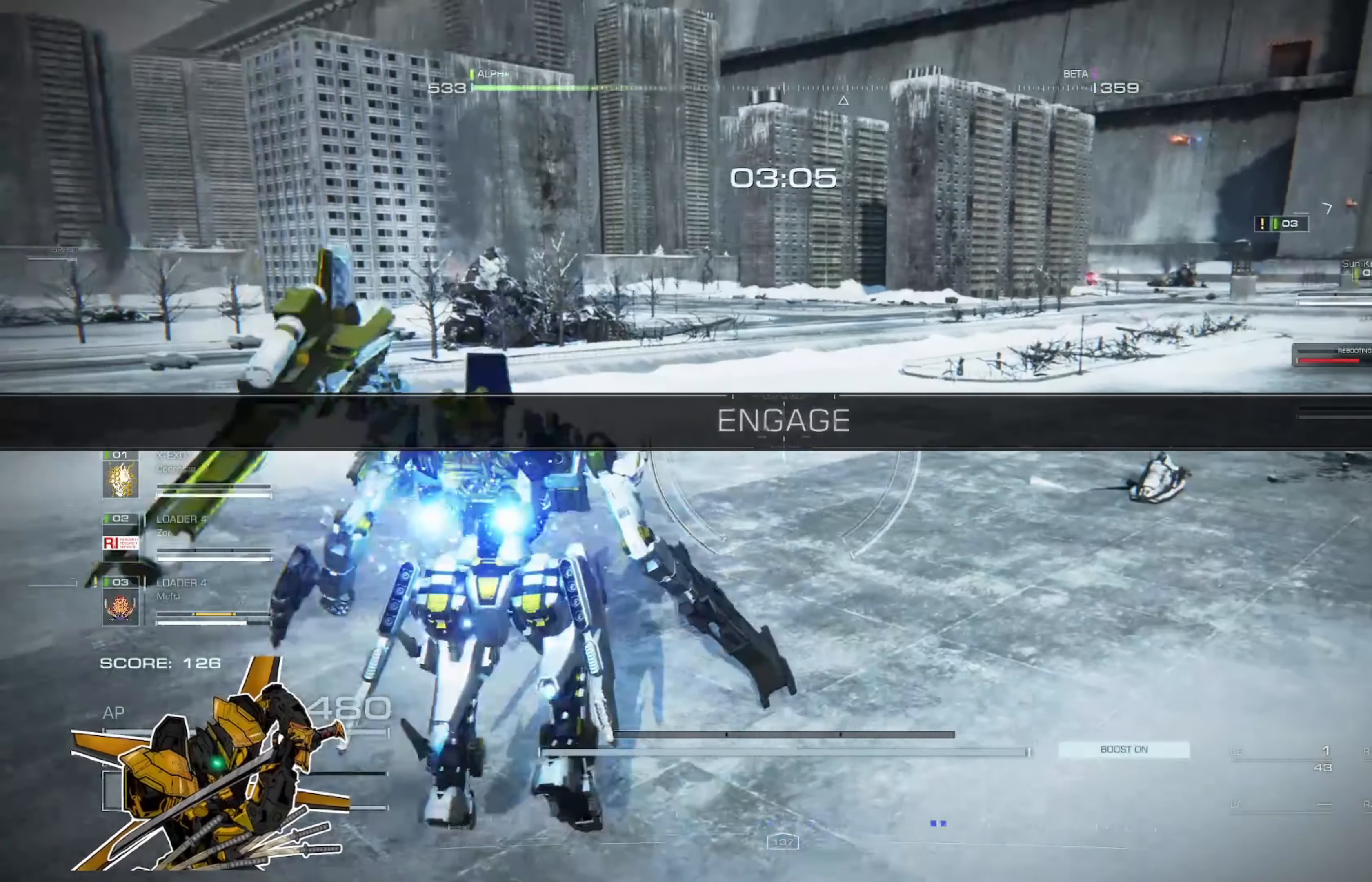
{"buttons": [], "left_stick": "center", "right_stick": "up-right", "events": [[50, "right_stick", "up-right"], [183, "left_stick", "center"]]}
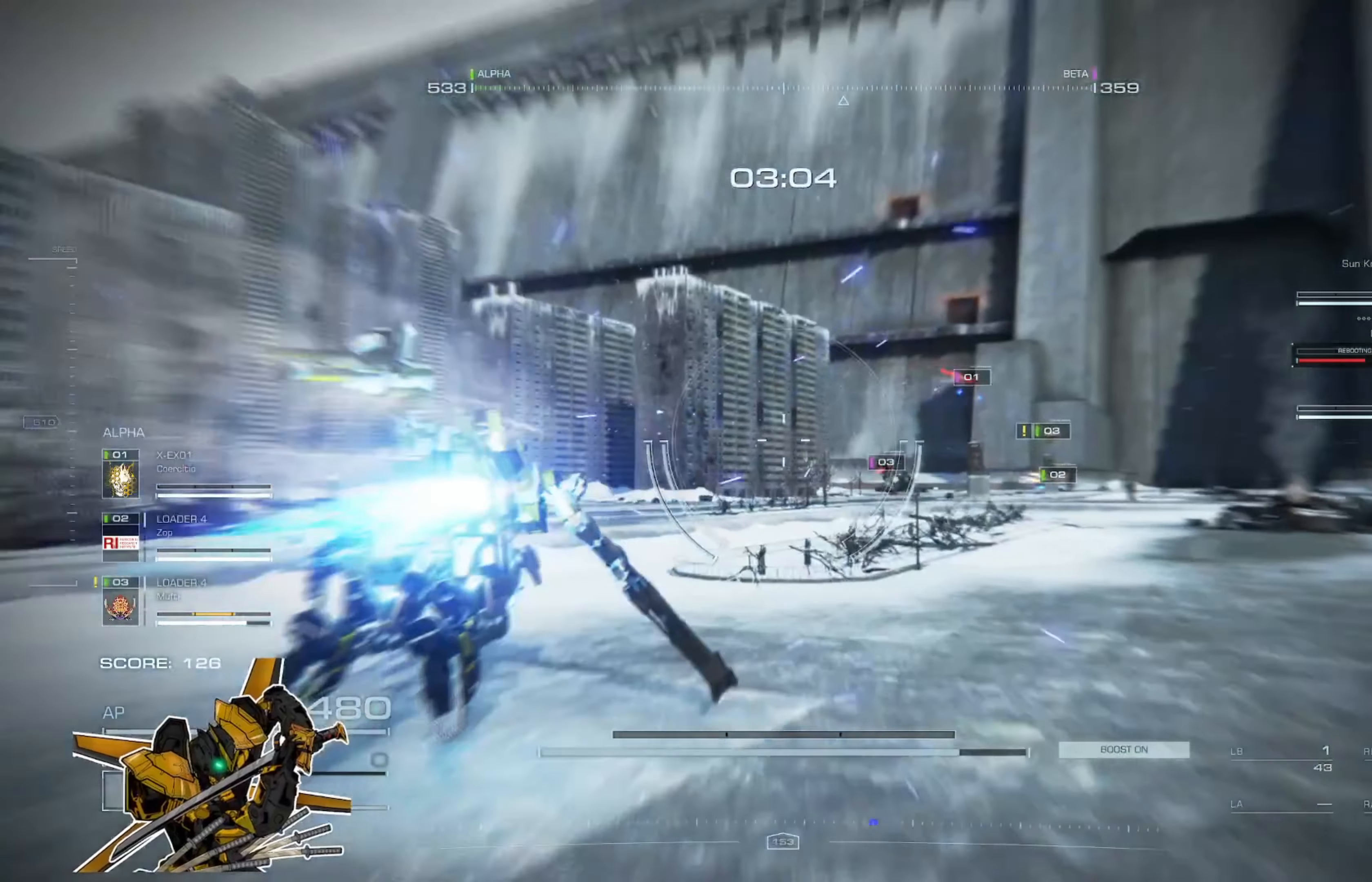
{"buttons": [], "left_stick": "center", "right_stick": "center", "events": [[84, "right_stick", "right"], [184, "right_stick", "center"]]}
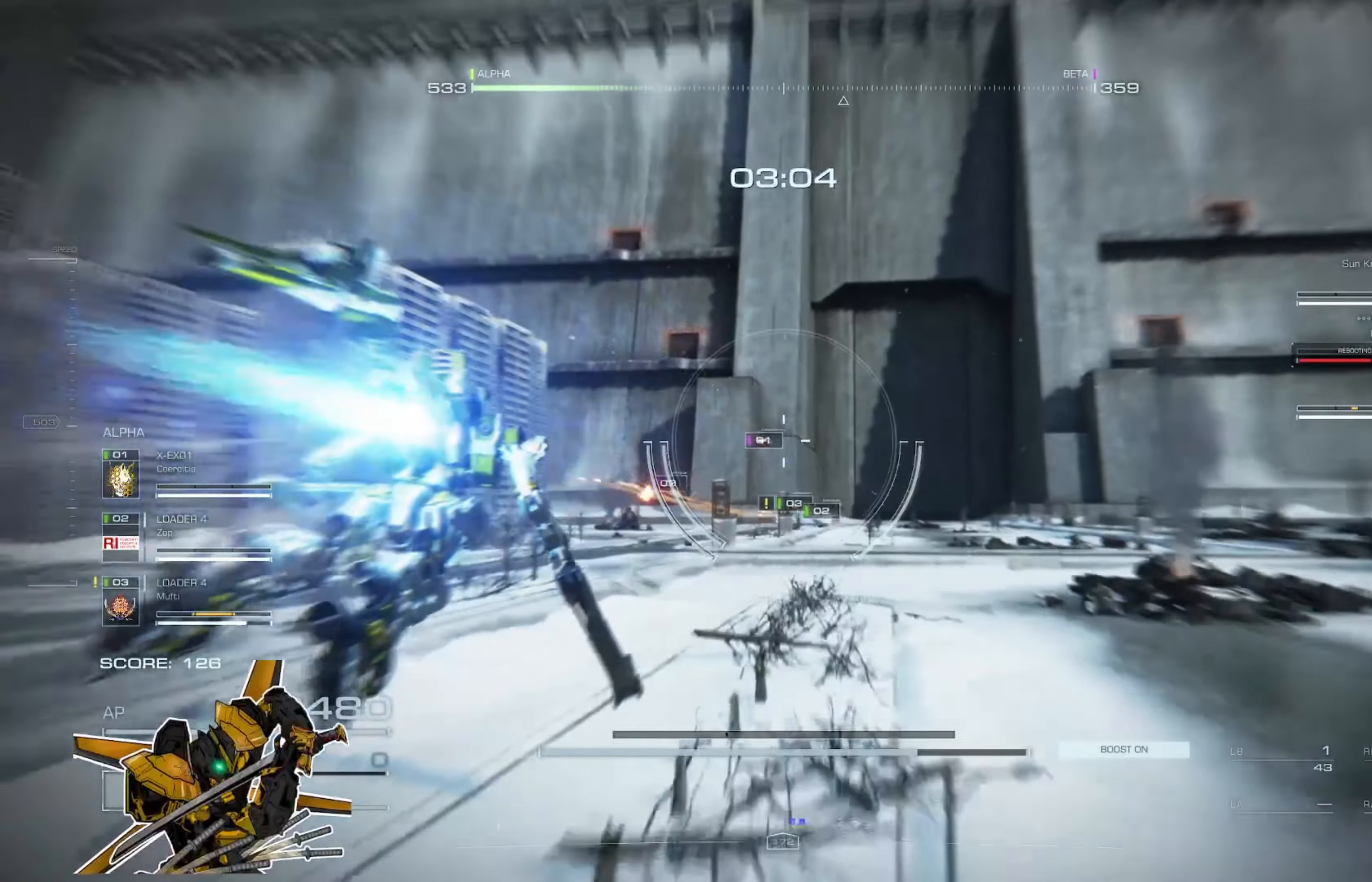
{"buttons": [], "left_stick": "center", "right_stick": "center", "events": []}
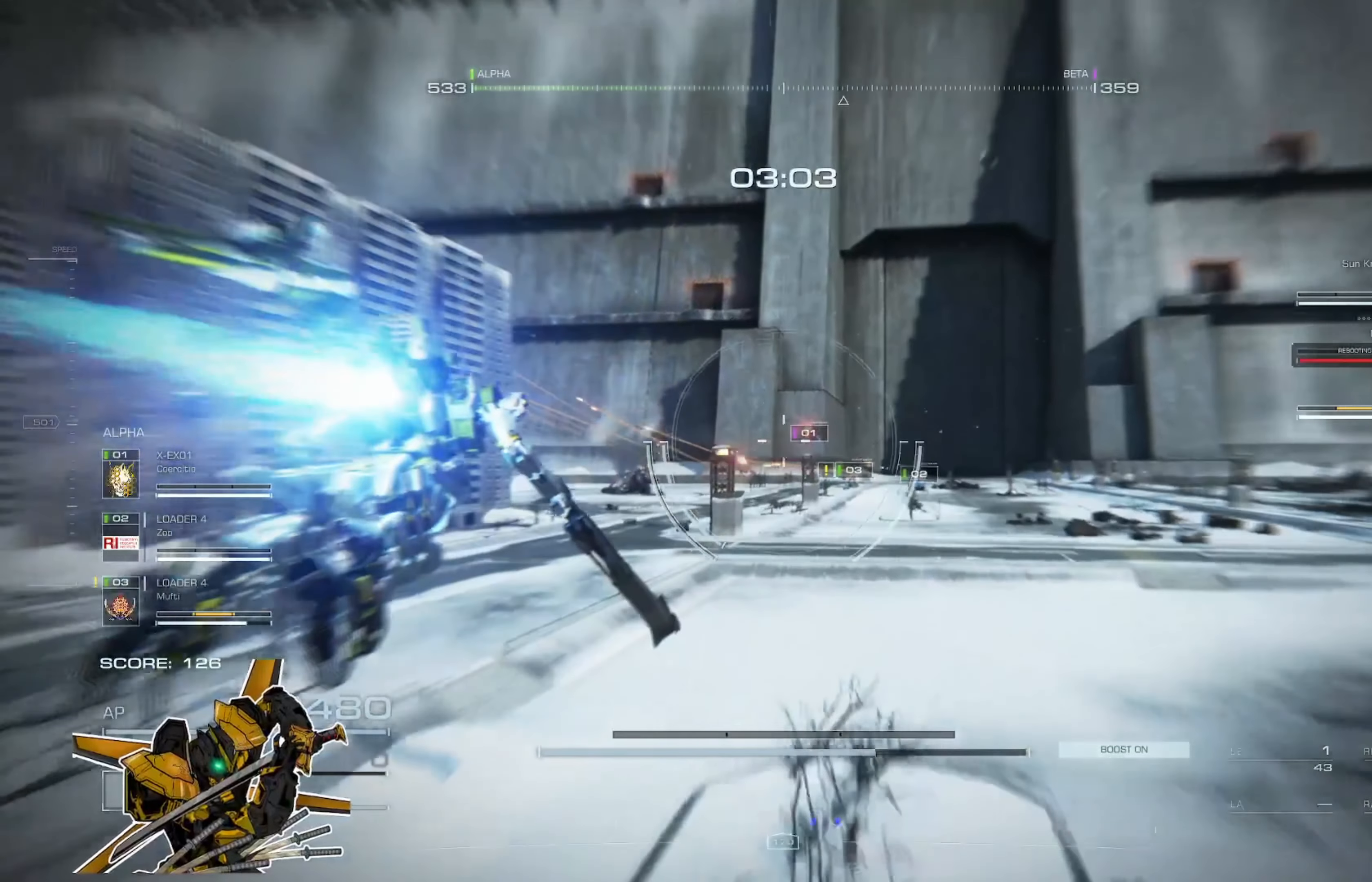
{"buttons": [], "left_stick": "center", "right_stick": "center", "events": []}
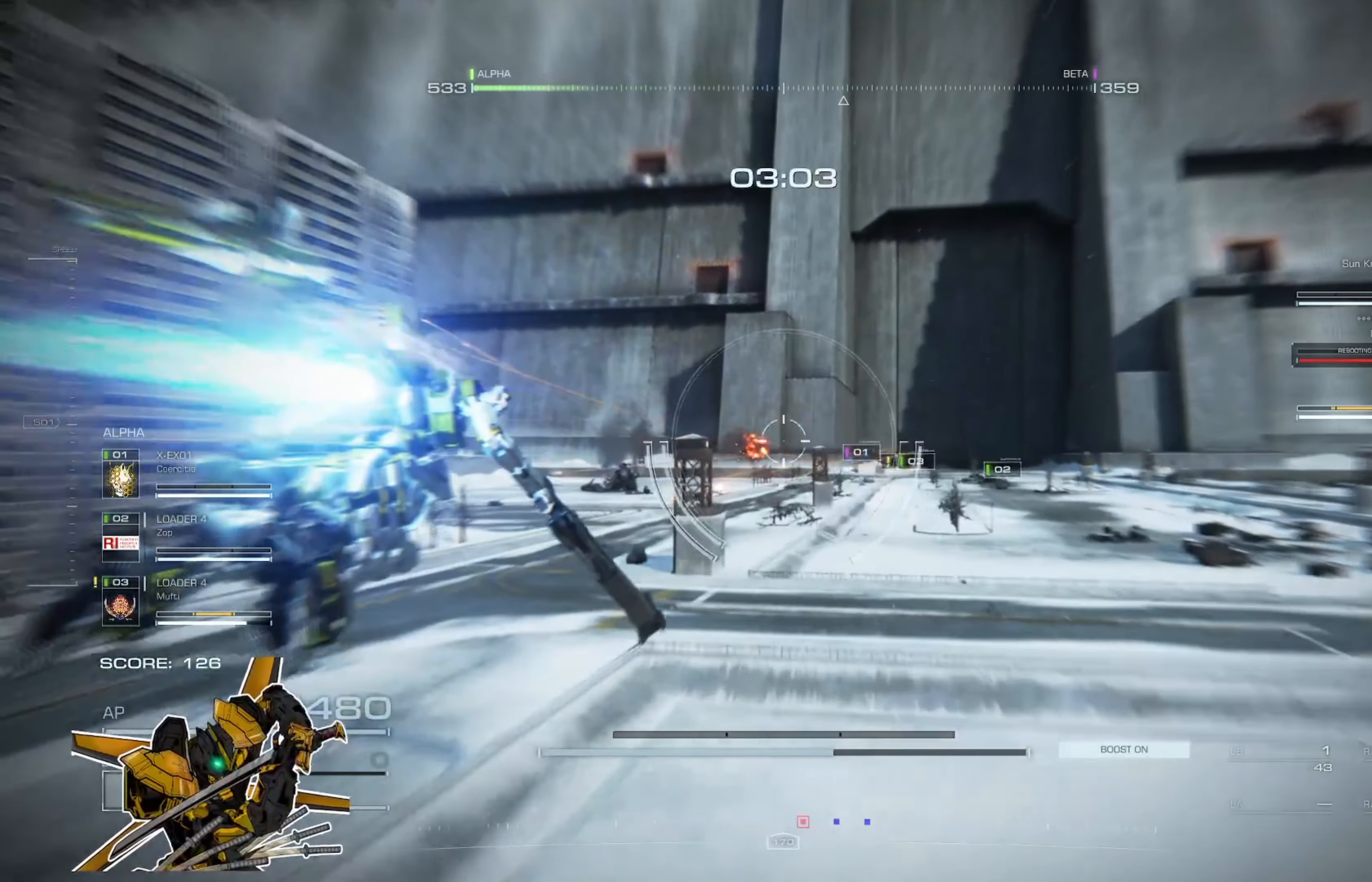
{"buttons": [], "left_stick": "center", "right_stick": "right", "events": [[484, "right_stick", "right"]]}
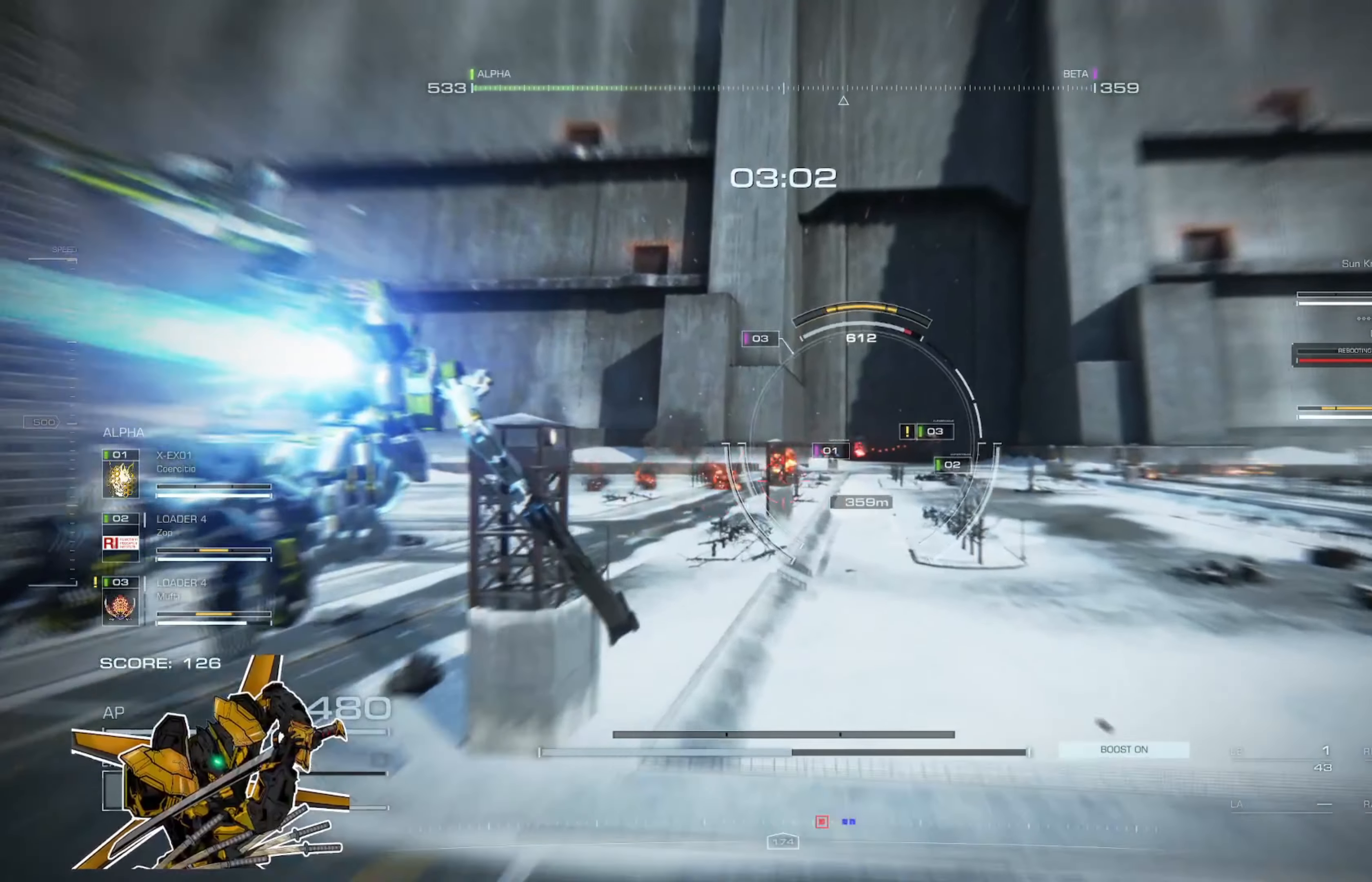
{"buttons": [], "left_stick": "center", "right_stick": "center", "events": [[183, "right_stick", "center"], [383, "R3", "down"], [483, "R3", "up"]]}
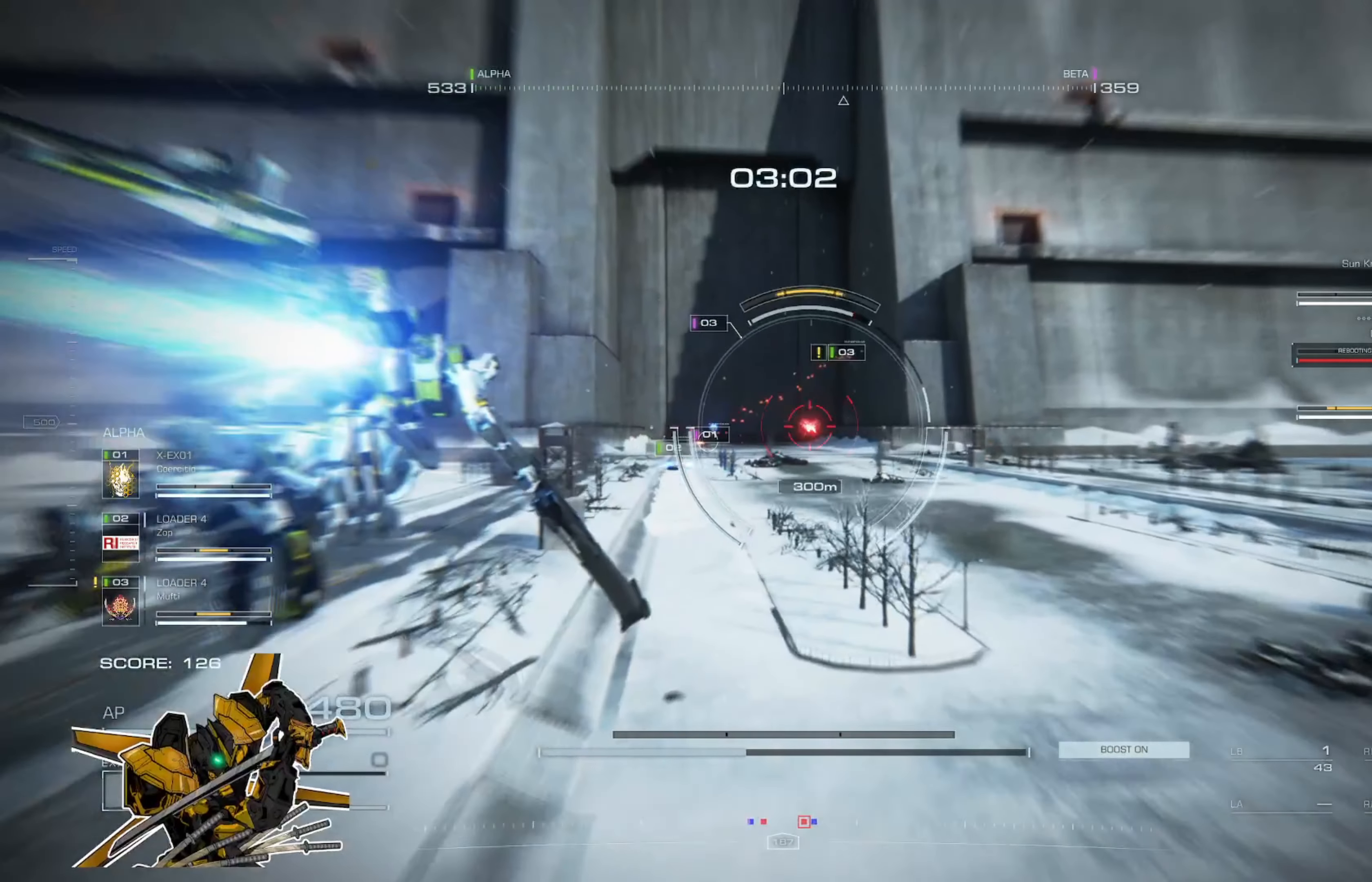
{"buttons": [], "left_stick": "center", "right_stick": "center", "events": []}
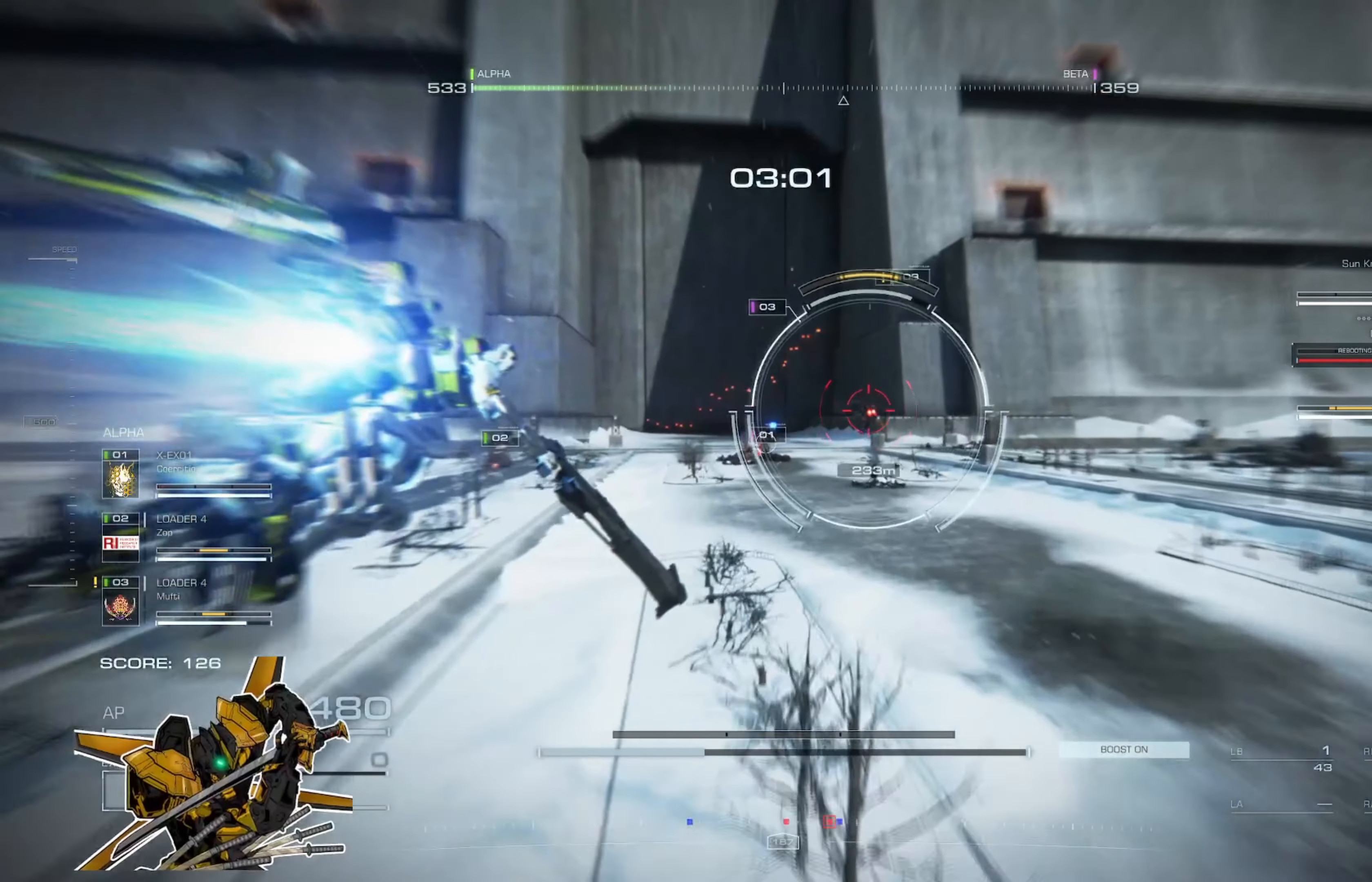
{"buttons": [], "left_stick": "center", "right_stick": "center", "events": []}
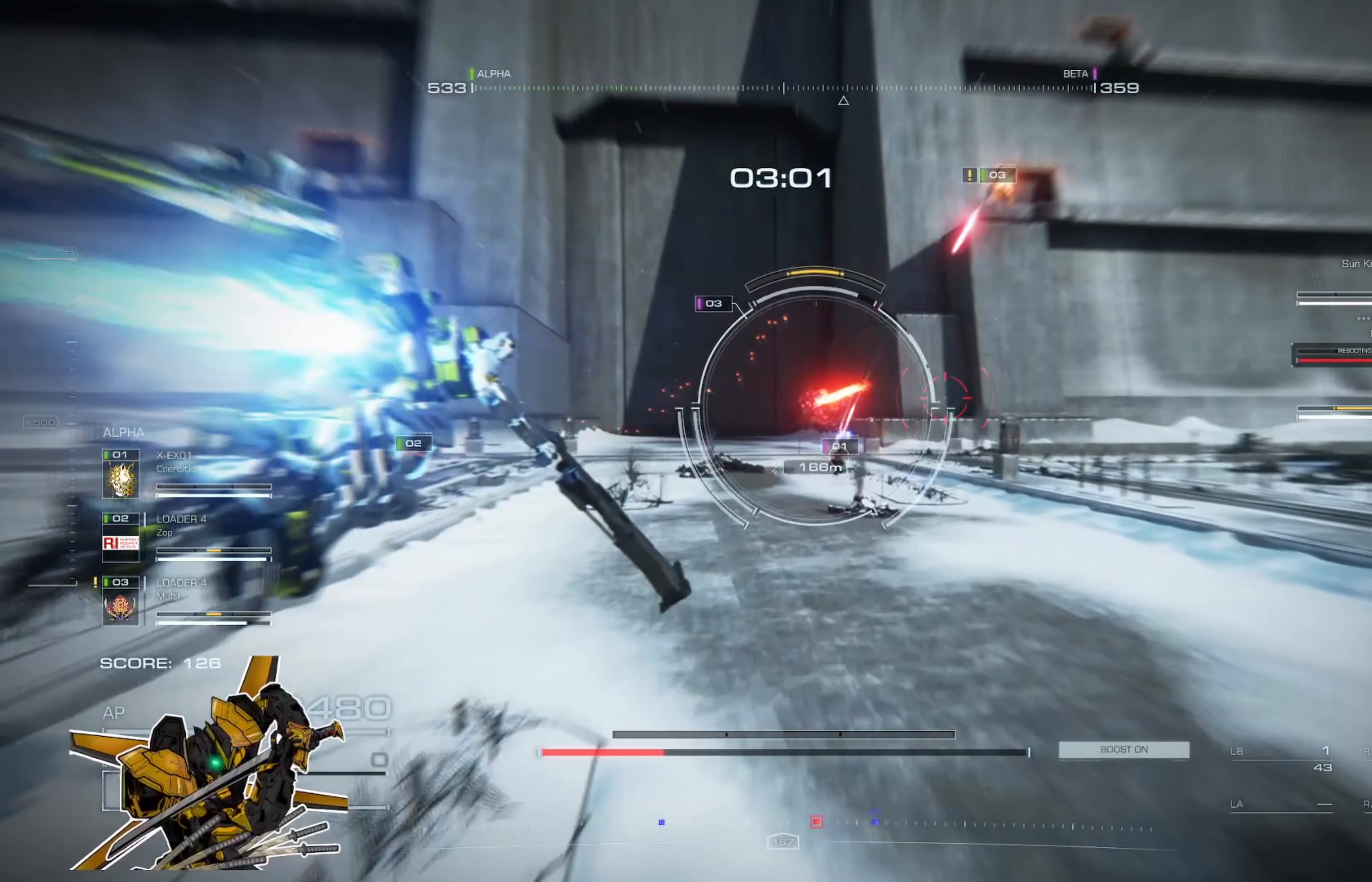
{"buttons": [], "left_stick": "center", "right_stick": "center", "events": []}
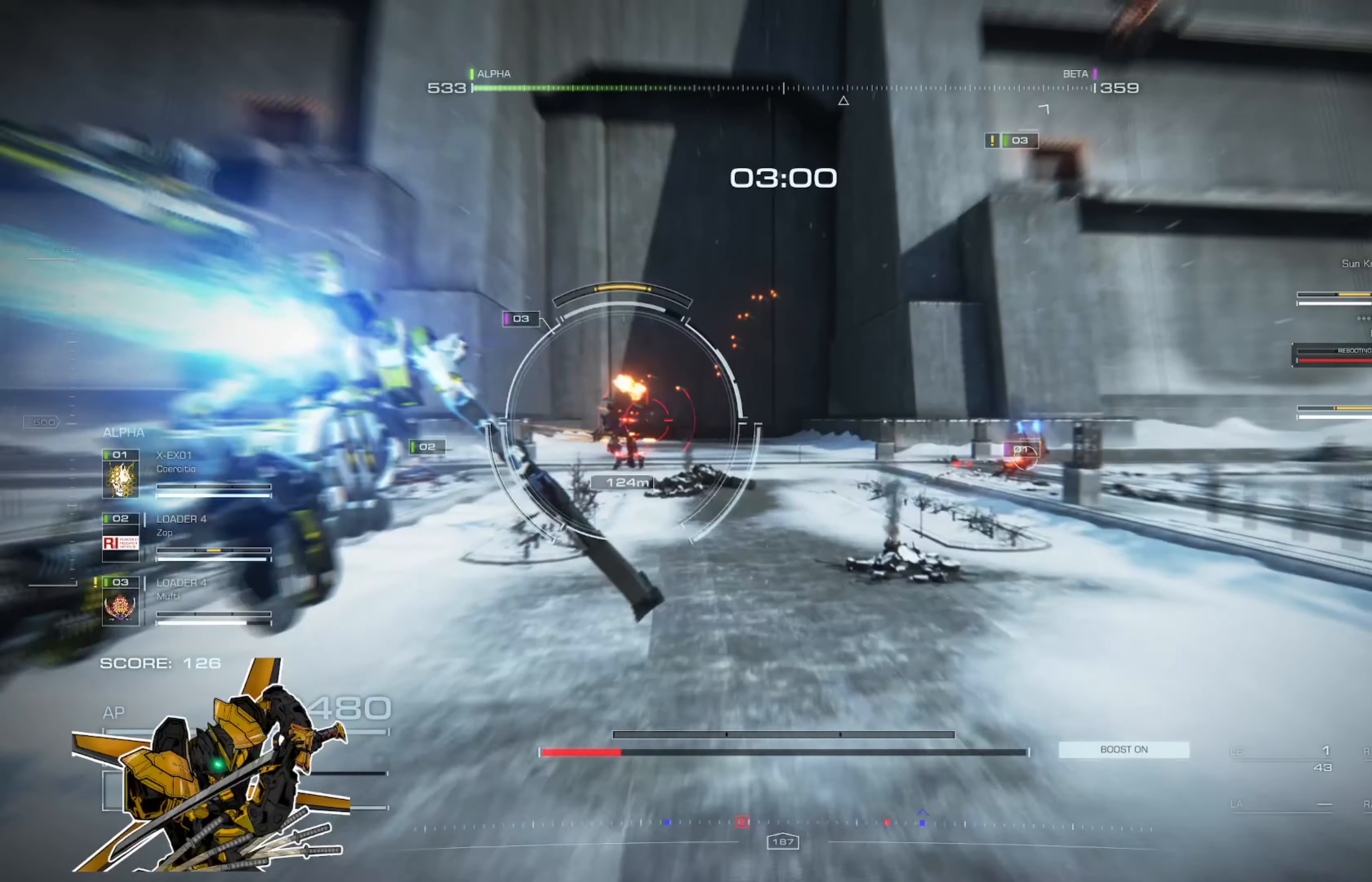
{"buttons": [], "left_stick": "center", "right_stick": "center", "events": []}
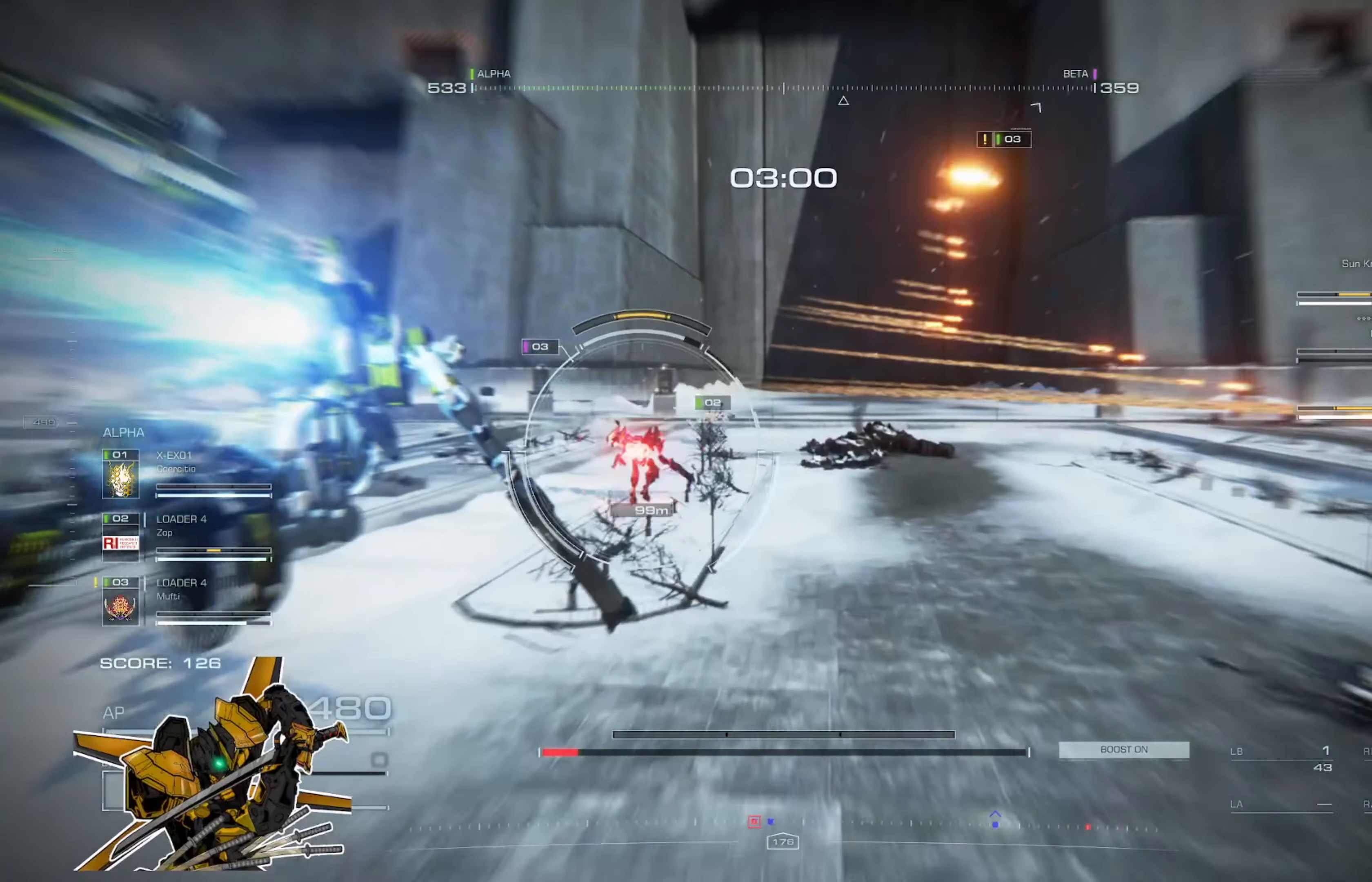
{"buttons": [], "left_stick": "up", "right_stick": "center", "events": [[184, "L3", "down"], [351, "L3", "up"], [451, "left_stick", "up"]]}
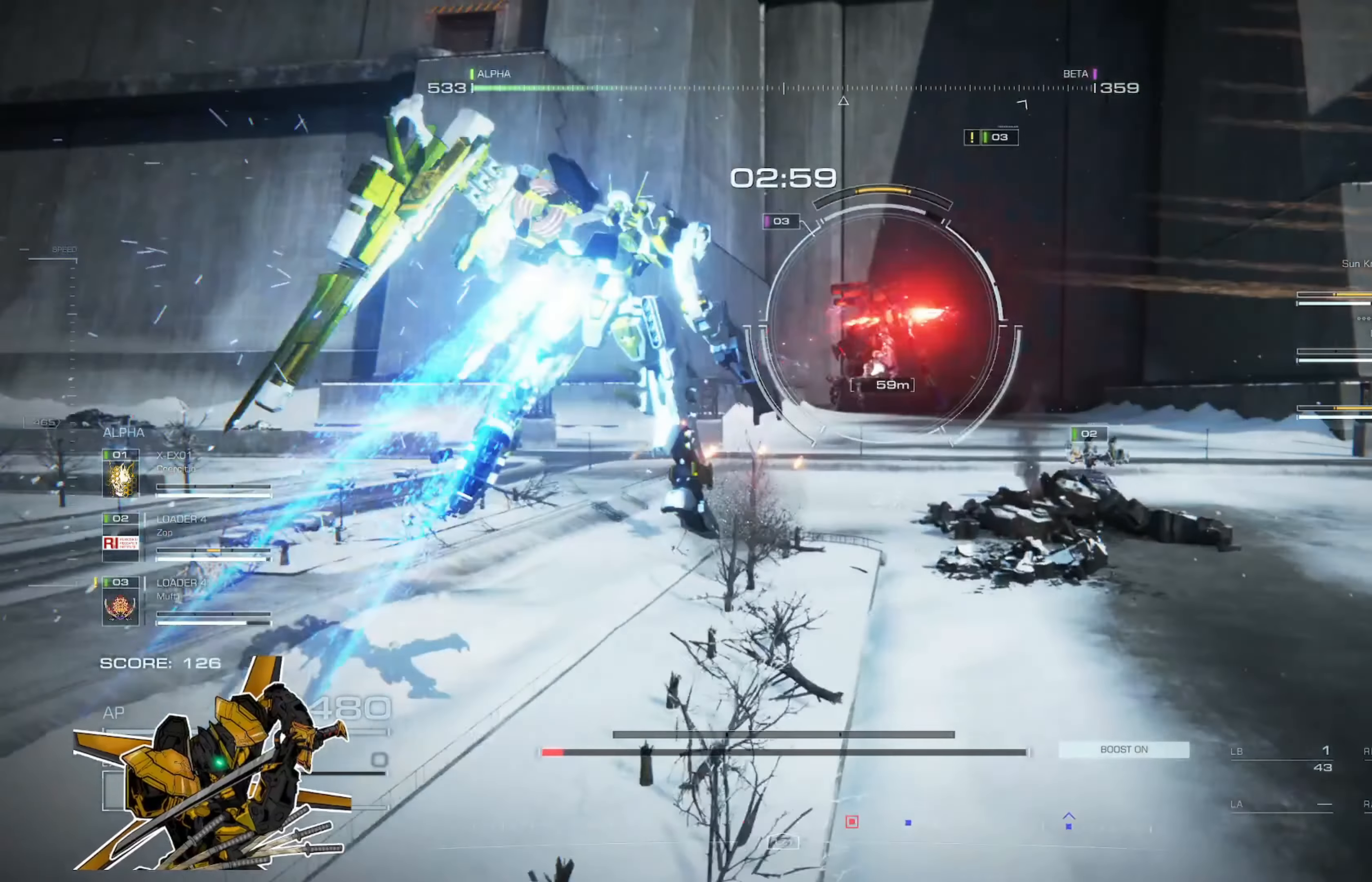
{"buttons": ["X"], "left_stick": "up", "right_stick": "center", "events": [[416, "X", "down"]]}
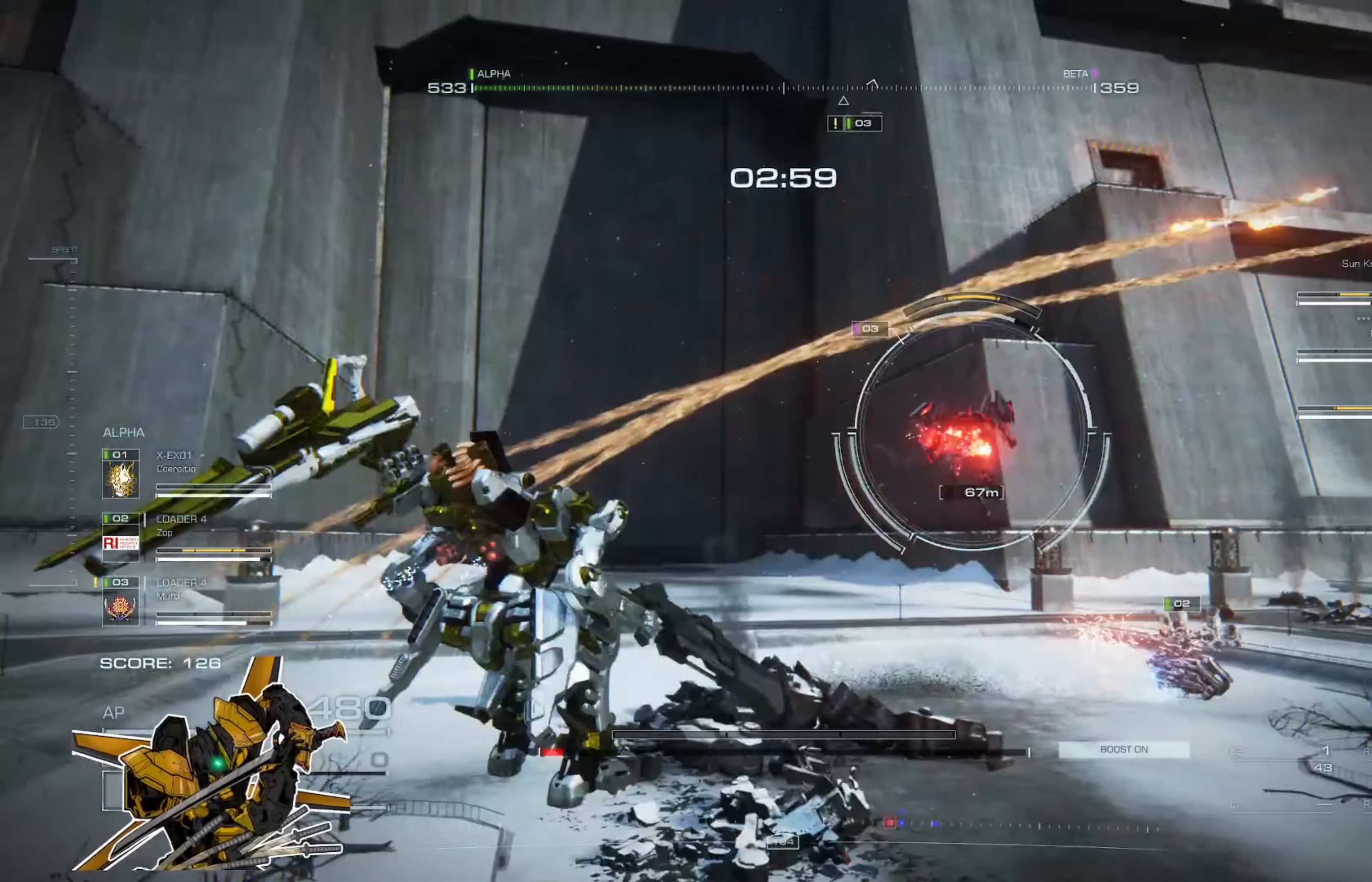
{"buttons": [], "left_stick": "up", "right_stick": "center", "events": [[84, "X", "up"], [184, "R2", "down"], [251, "R2", "up"], [351, "R2", "down"], [484, "R2", "up"]]}
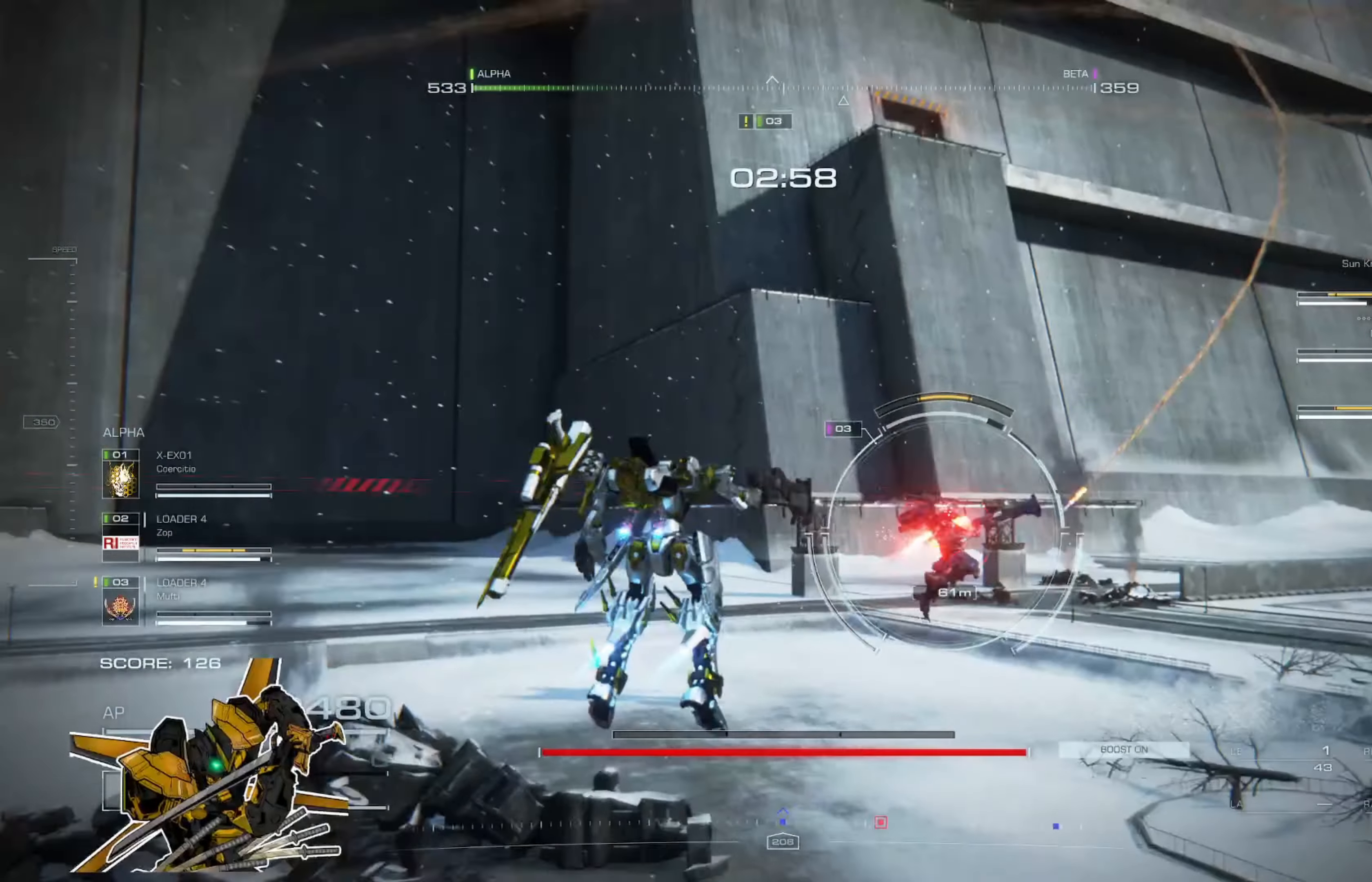
{"buttons": ["L2"], "left_stick": "up", "right_stick": "center", "events": [[17, "R2", "down"], [117, "R2", "up"], [250, "L2", "down"], [350, "L2", "up"], [417, "L2", "down"]]}
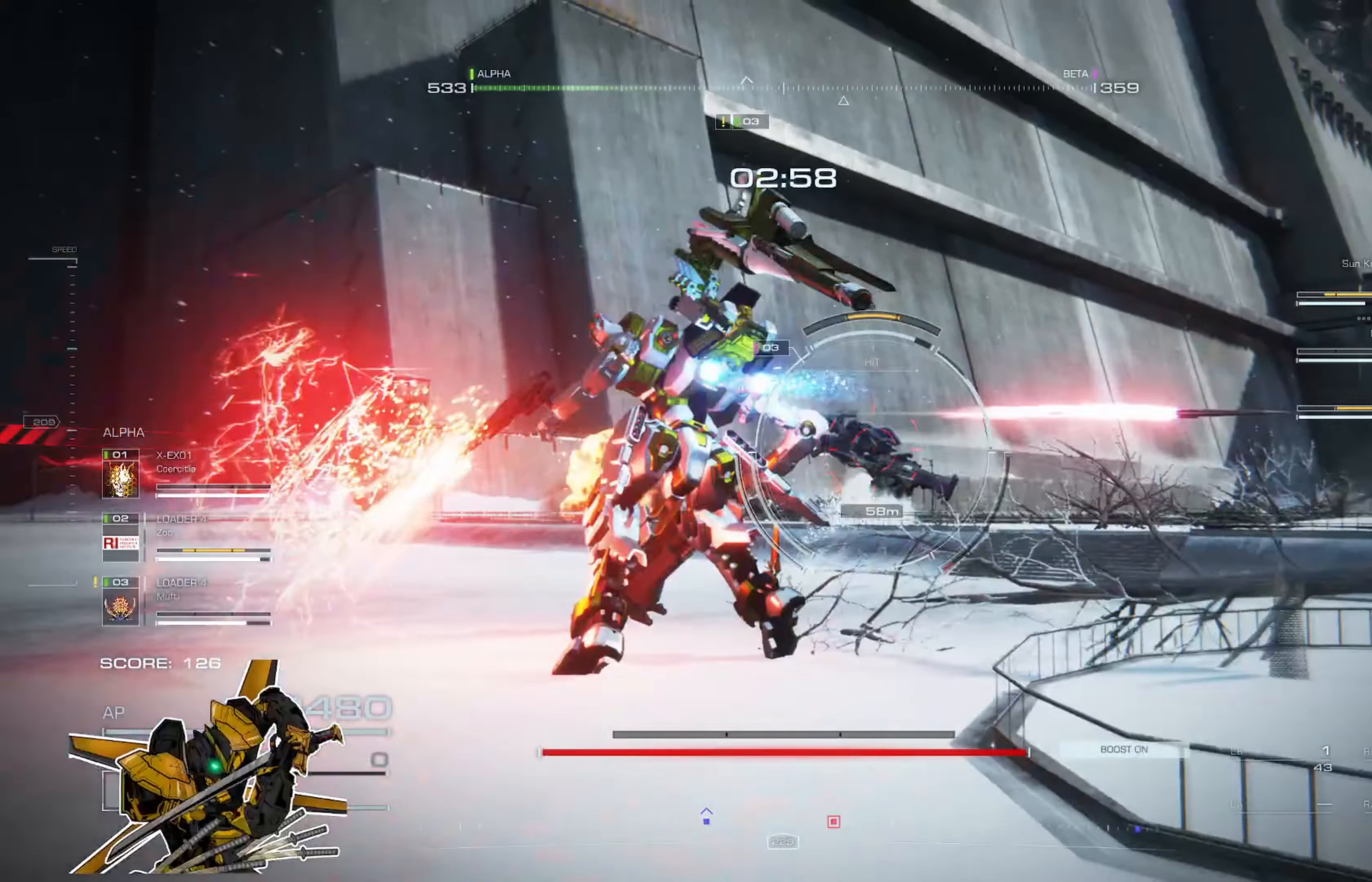
{"buttons": [], "left_stick": "up", "right_stick": "center", "events": [[17, "L2", "up"], [84, "L2", "down"], [151, "L2", "up"], [217, "L2", "down"], [284, "L2", "up"], [351, "L2", "down"], [451, "L2", "up"]]}
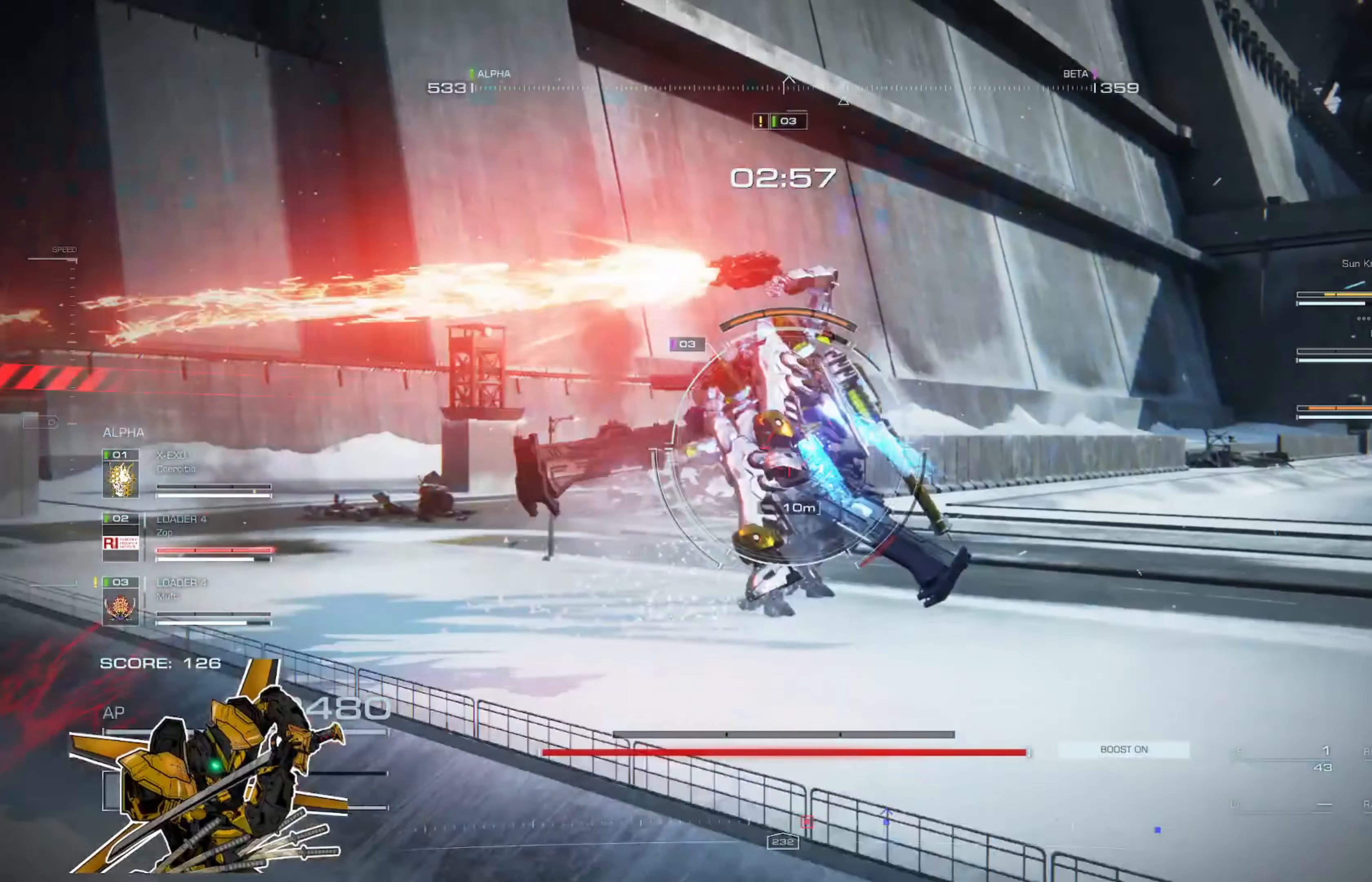
{"buttons": [], "left_stick": "up", "right_stick": "center", "events": [[17, "L2", "down"], [50, "L2", "up"], [150, "L2", "down"], [250, "L2", "up"], [317, "L2", "down"], [417, "L2", "up"]]}
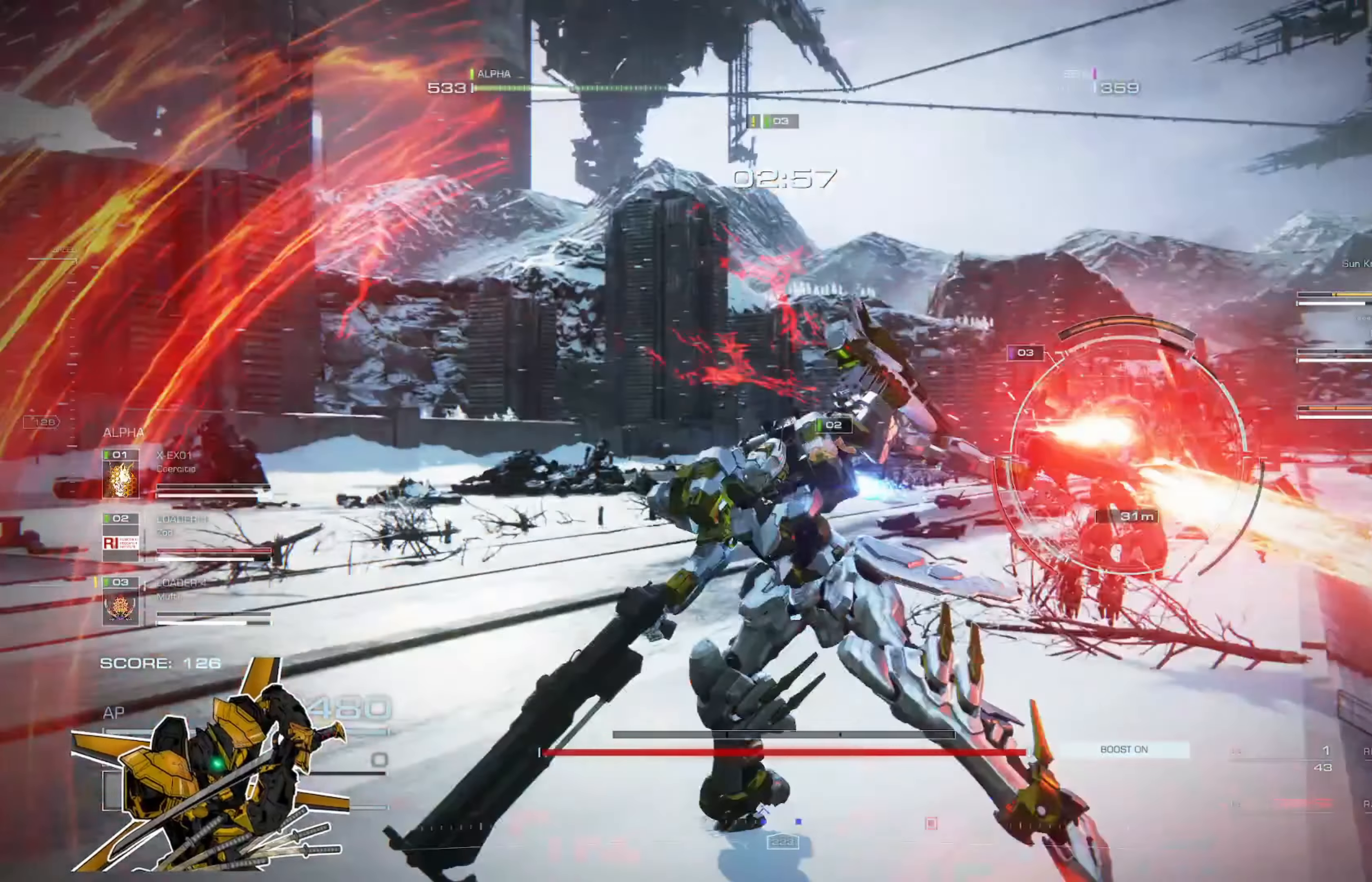
{"buttons": ["L1"], "left_stick": "up", "right_stick": "center", "events": [[384, "L1", "down"]]}
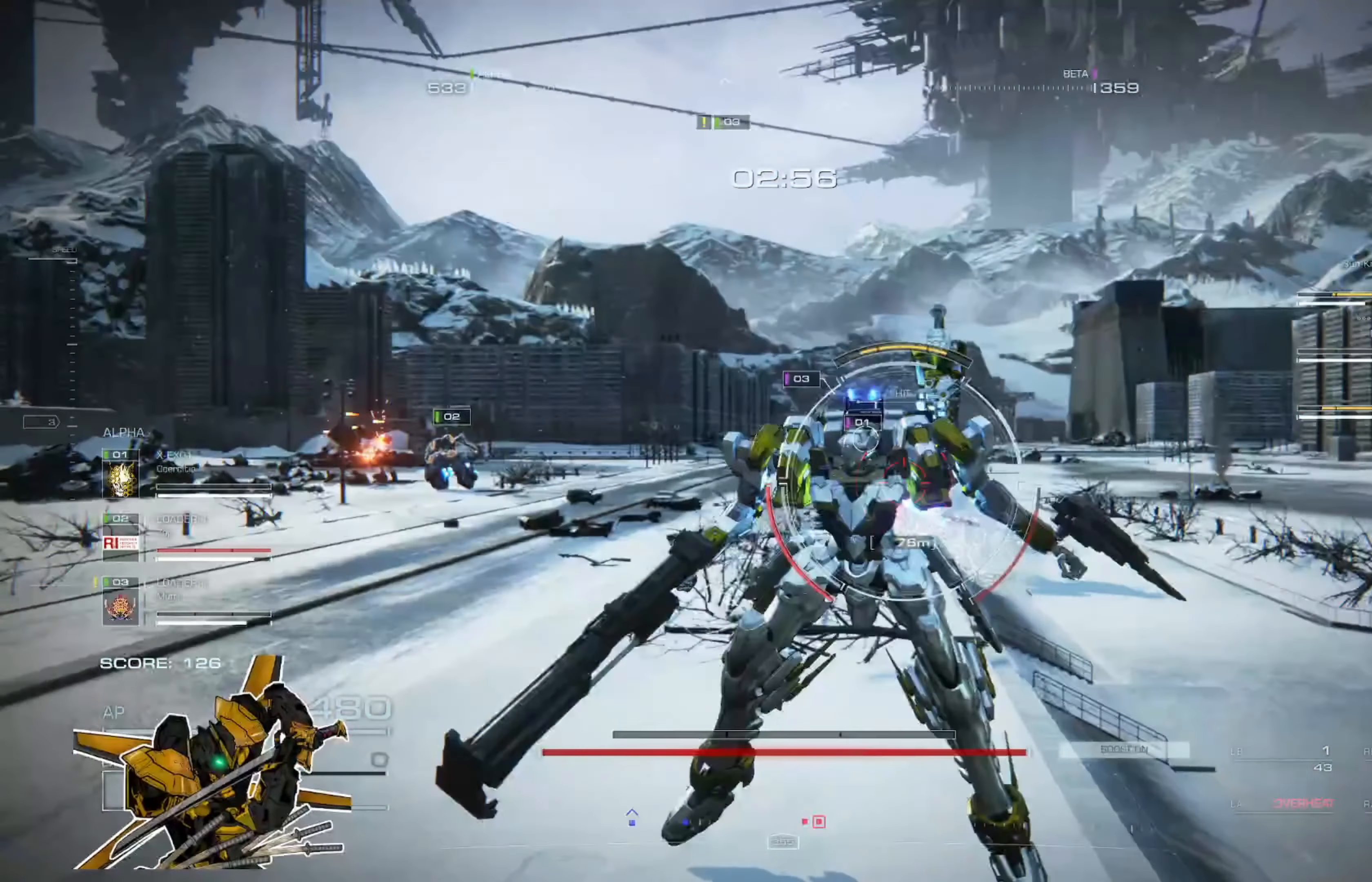
{"buttons": [], "left_stick": "up", "right_stick": "center", "events": [[17, "L1", "up"], [317, "X", "down"], [450, "X", "up"]]}
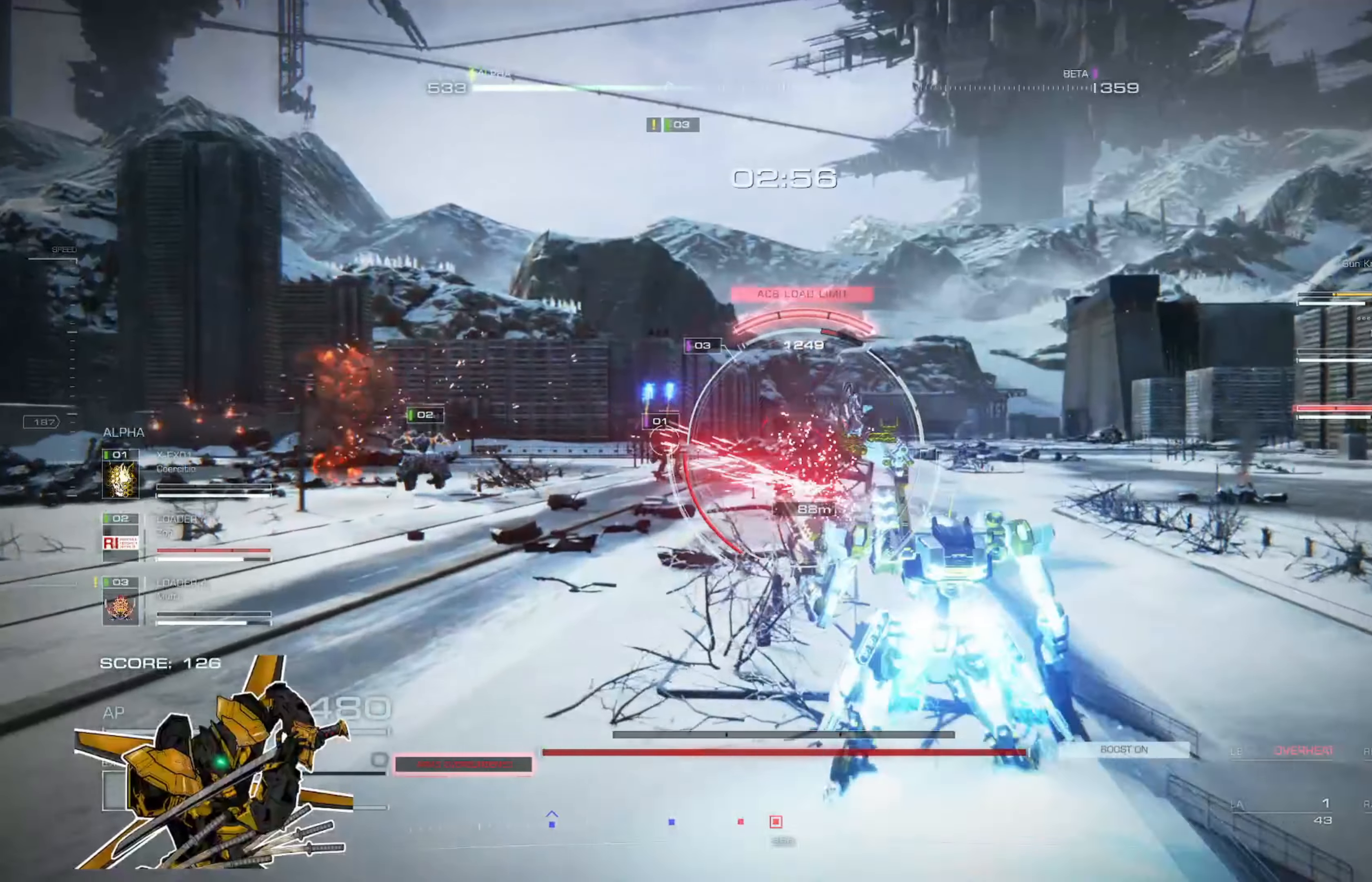
{"buttons": ["L2"], "left_stick": "up", "right_stick": "center", "events": [[233, "L3", "down"], [333, "L3", "up"], [467, "L2", "down"]]}
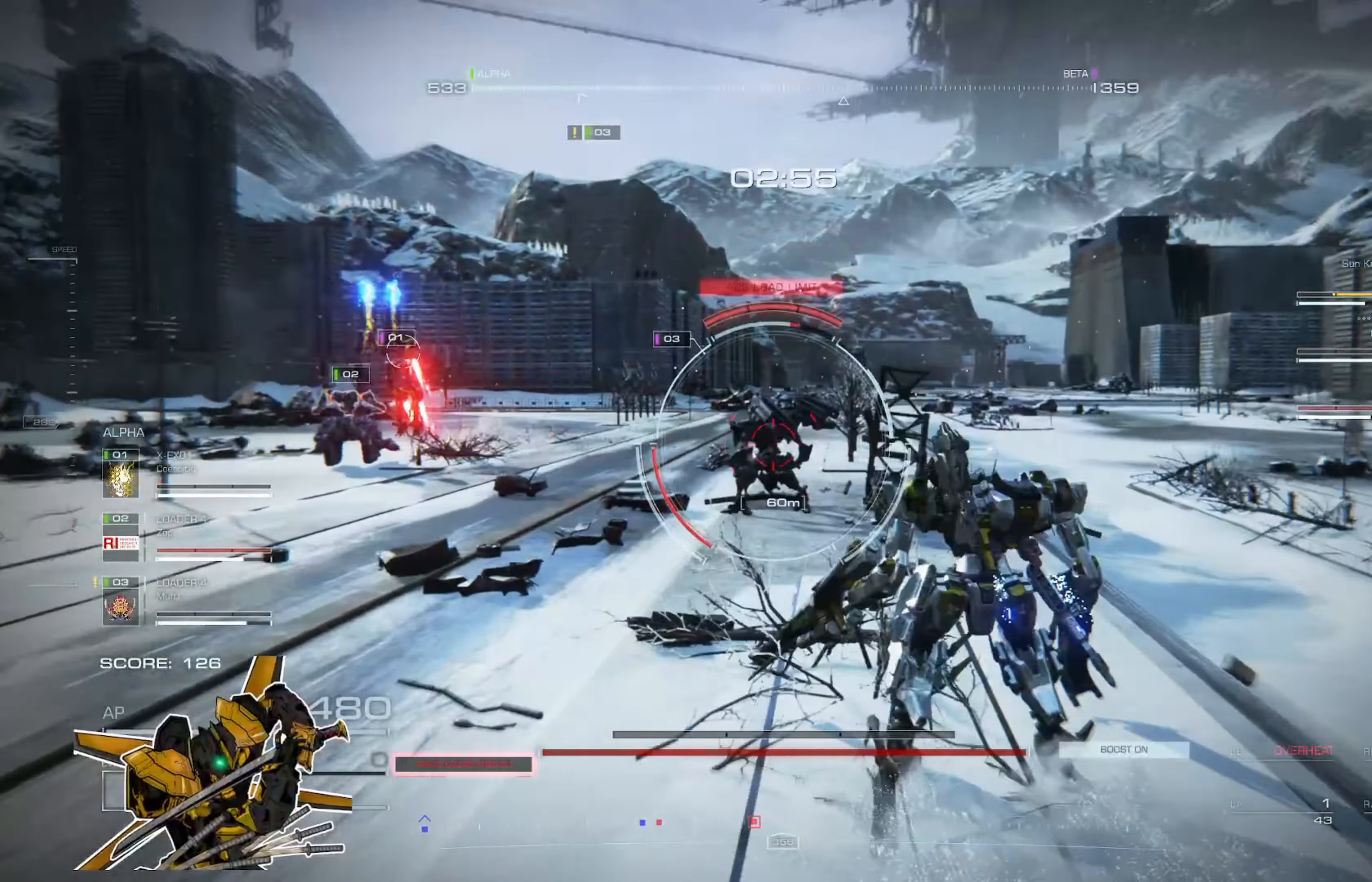
{"buttons": ["R2"], "left_stick": "up", "right_stick": "center", "events": [[67, "L2", "up"], [134, "L2", "down"], [234, "L2", "up"], [267, "L2", "down"], [334, "L2", "up"], [467, "R2", "down"]]}
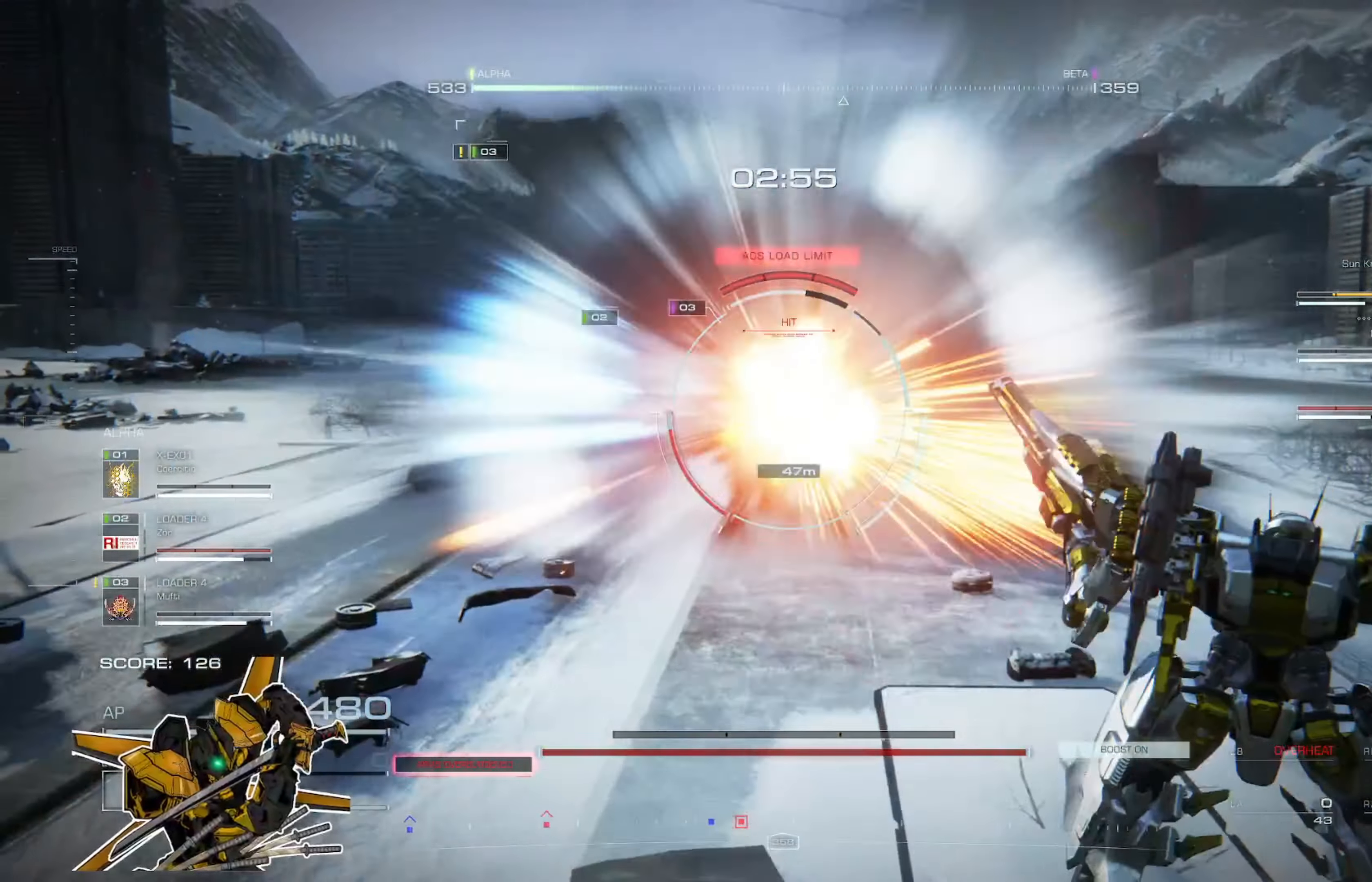
{"buttons": ["R2"], "left_stick": "up-left", "right_stick": "center", "events": [[33, "R2", "up"], [133, "R2", "down"], [133, "left_stick", "up-left"], [233, "R2", "up"], [300, "R2", "down"], [367, "R2", "up"], [467, "R2", "down"]]}
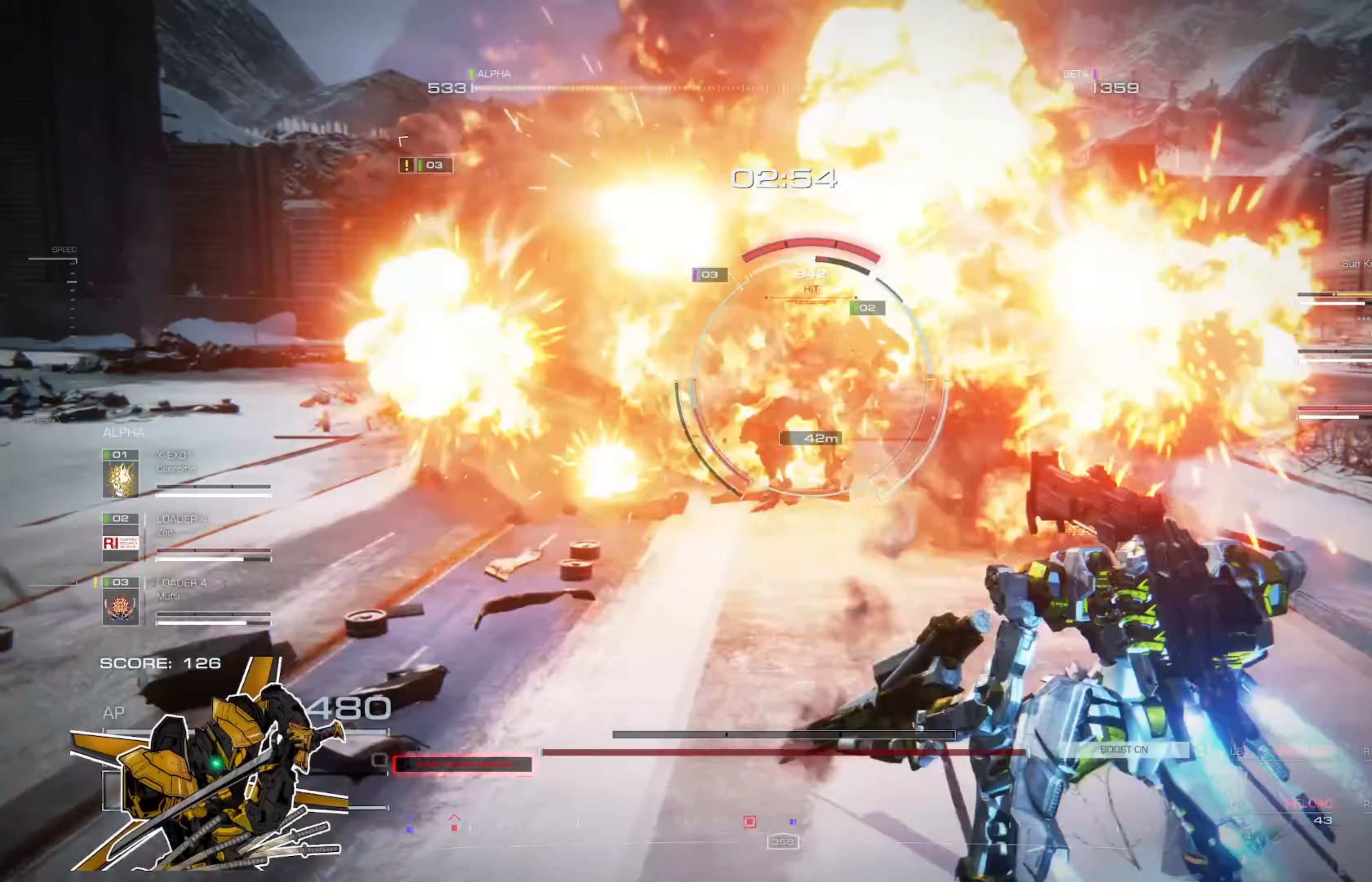
{"buttons": ["L3"], "left_stick": "up", "right_stick": "center", "events": [[67, "R2", "up"], [100, "R2", "down"], [167, "R2", "up"], [167, "left_stick", "left"], [234, "L1", "down"], [301, "L1", "up"], [367, "left_stick", "up"], [434, "L3", "down"]]}
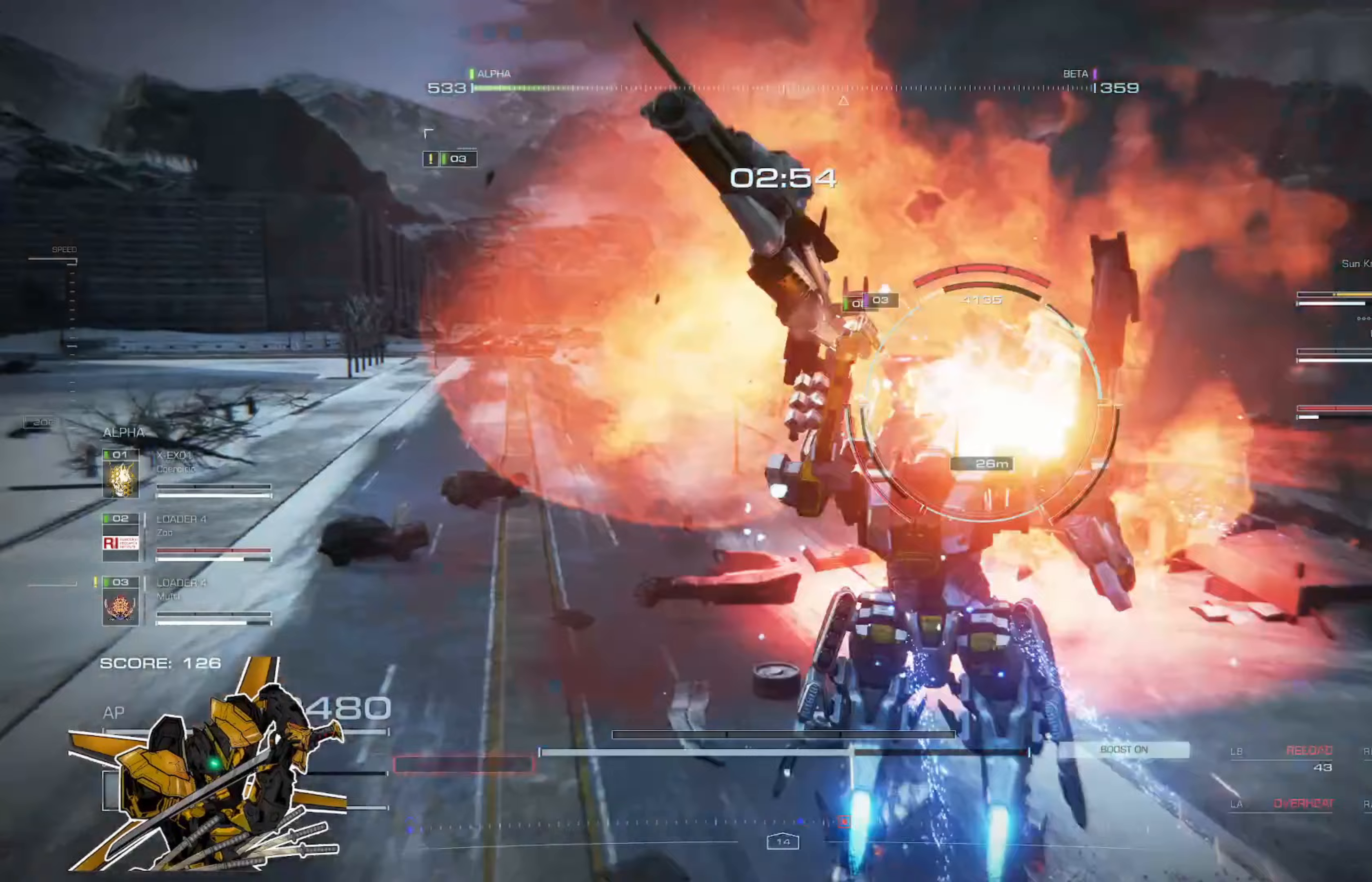
{"buttons": [], "left_stick": "up", "right_stick": "center", "events": [[33, "L3", "up"], [400, "L3", "down"], [501, "L3", "up"]]}
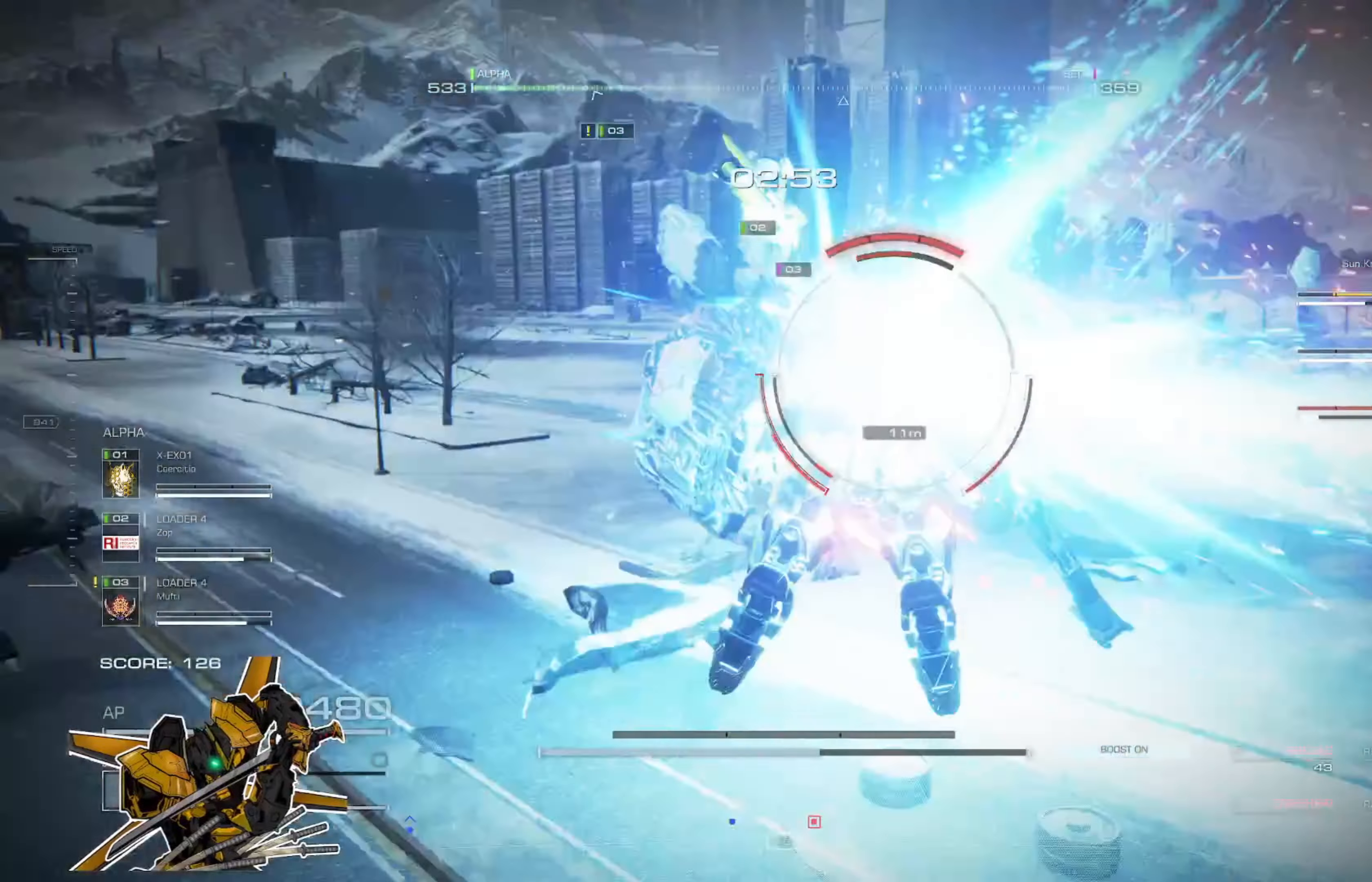
{"buttons": ["X"], "left_stick": "up", "right_stick": "center", "events": [[66, "L3", "down"], [166, "L3", "up"], [467, "X", "down"]]}
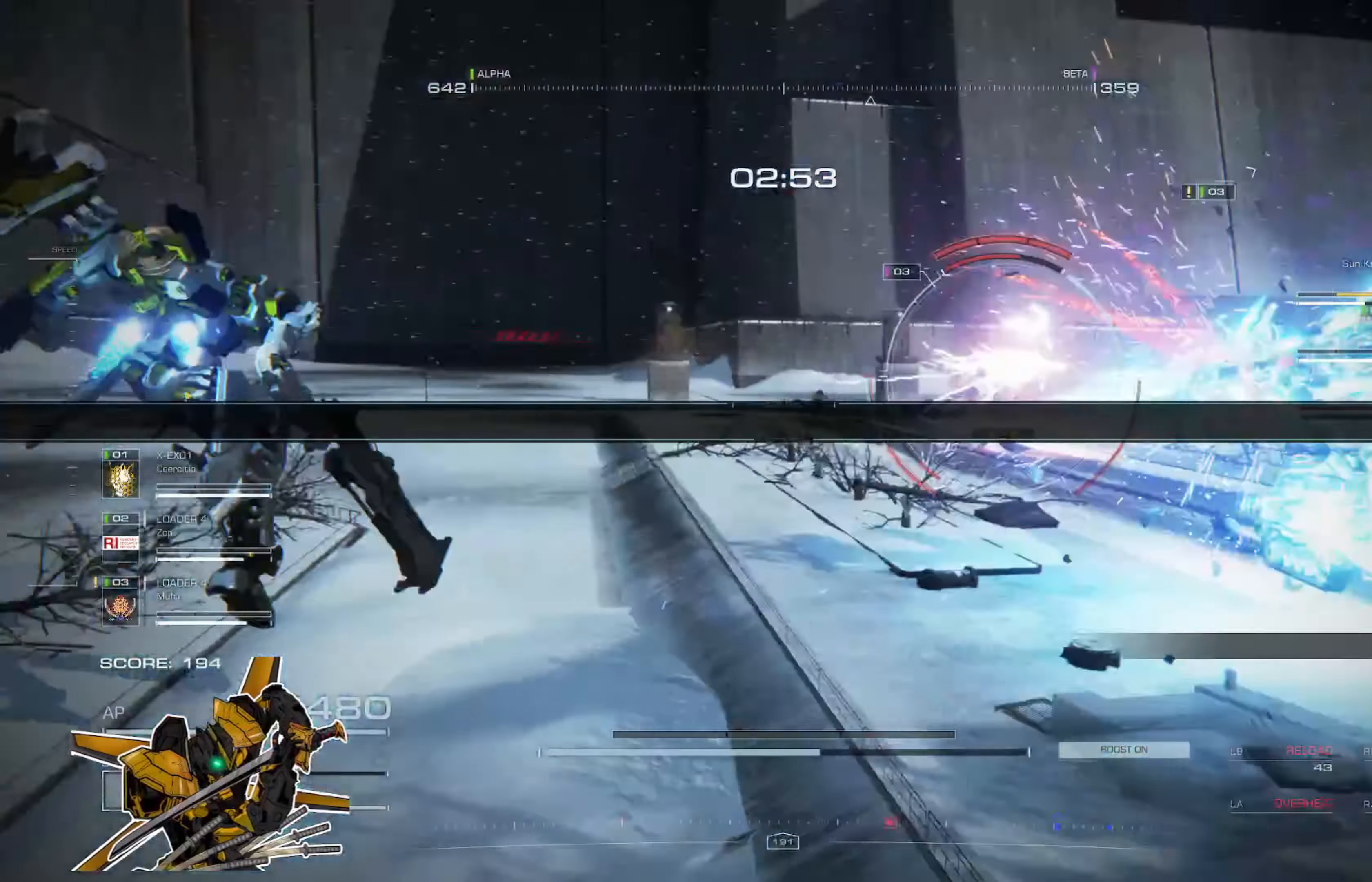
{"buttons": [], "left_stick": "up", "right_stick": "right", "events": [[100, "X", "up"], [501, "right_stick", "right"]]}
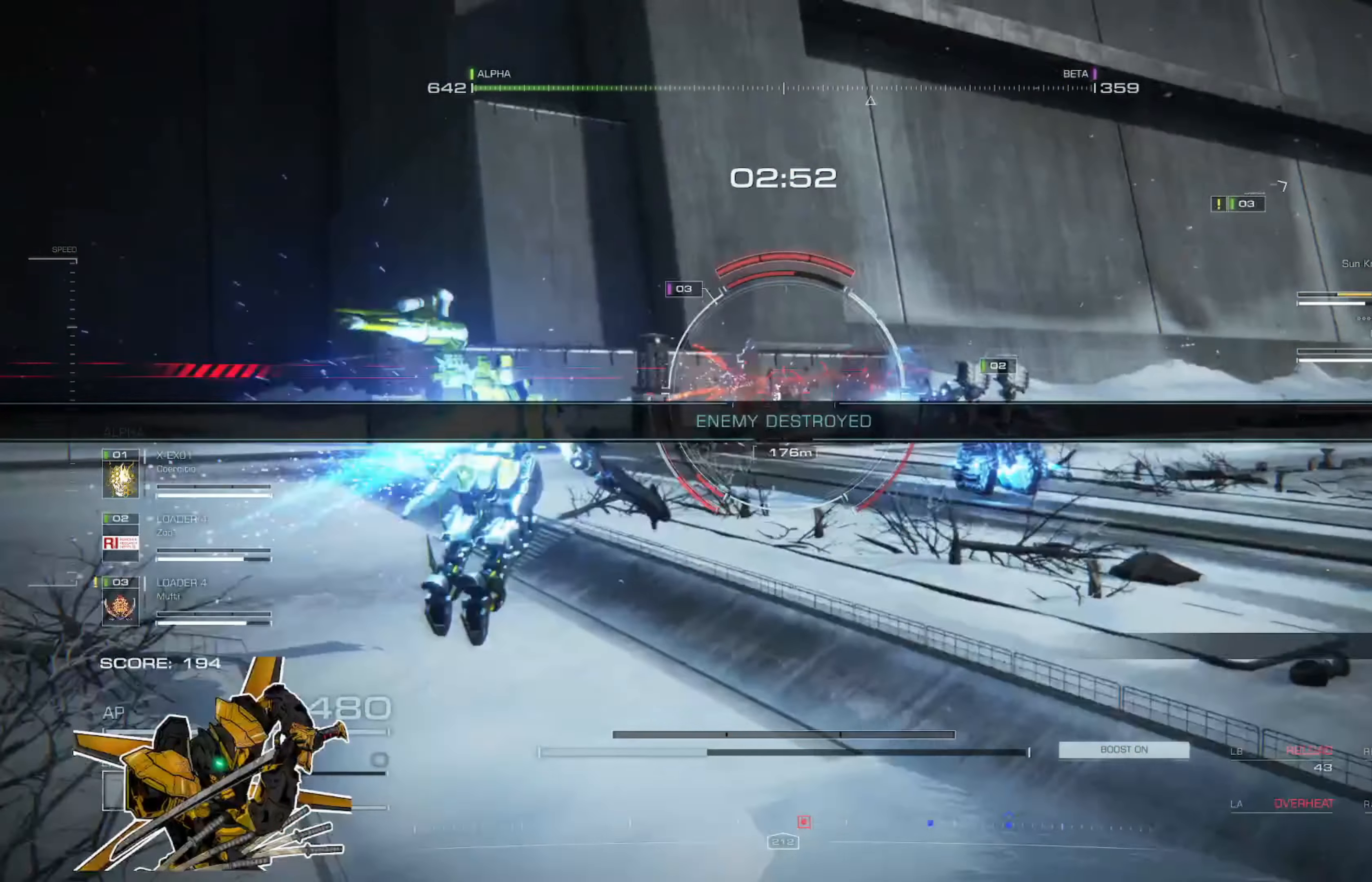
{"buttons": ["A"], "left_stick": "up", "right_stick": "center", "events": [[266, "right_stick", "center"], [400, "A", "down"]]}
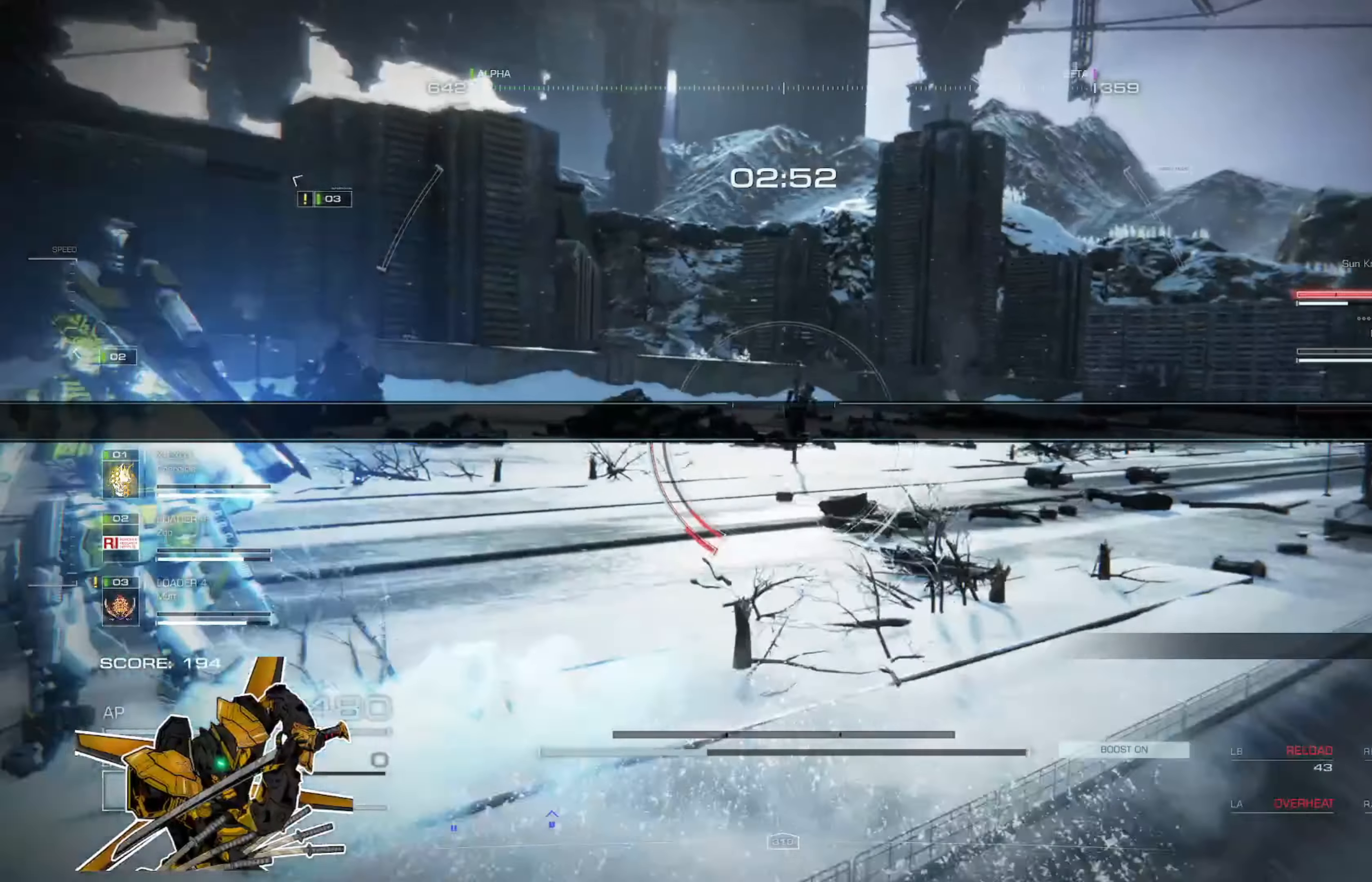
{"buttons": [], "left_stick": "up", "right_stick": "left", "events": [[67, "A", "up"], [67, "right_stick", "right"], [133, "right_stick", "up-right"], [234, "right_stick", "center"], [367, "right_stick", "left"]]}
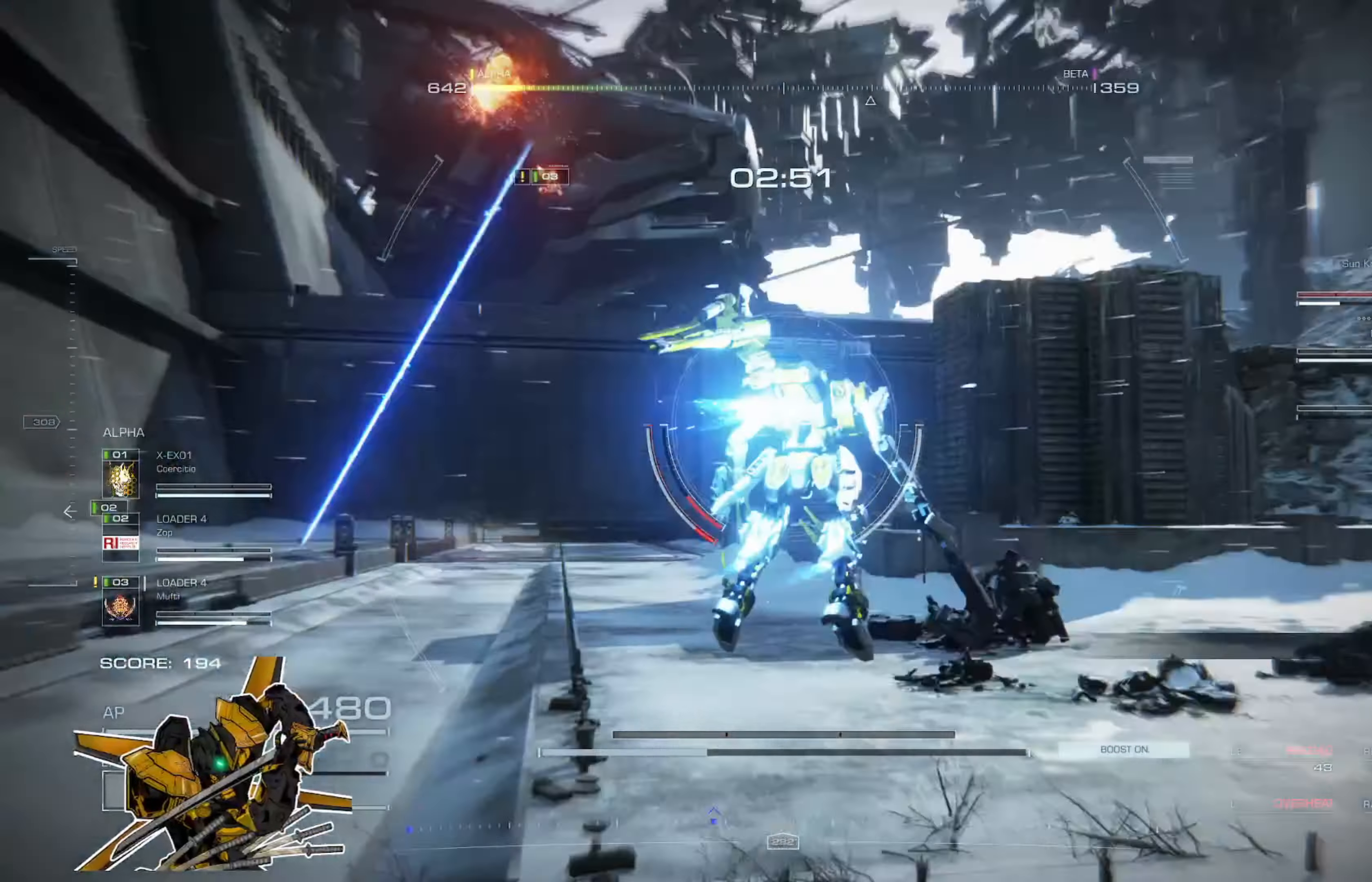
{"buttons": [], "left_stick": "up", "right_stick": "up-left", "events": [[33, "right_stick", "center"], [467, "right_stick", "up-left"]]}
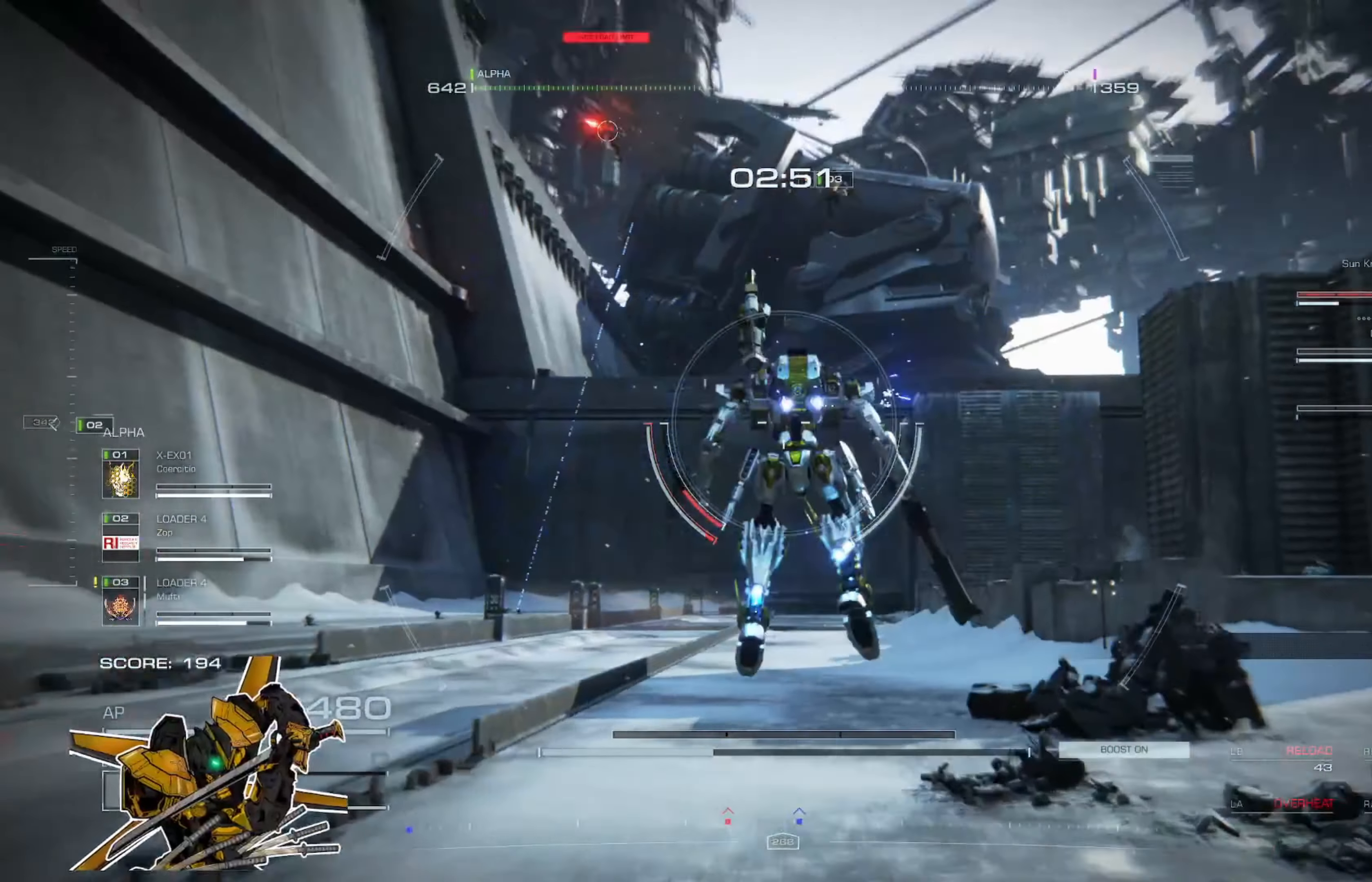
{"buttons": [], "left_stick": "up-left", "right_stick": "center", "events": [[133, "right_stick", "center"], [234, "left_stick", "up-left"]]}